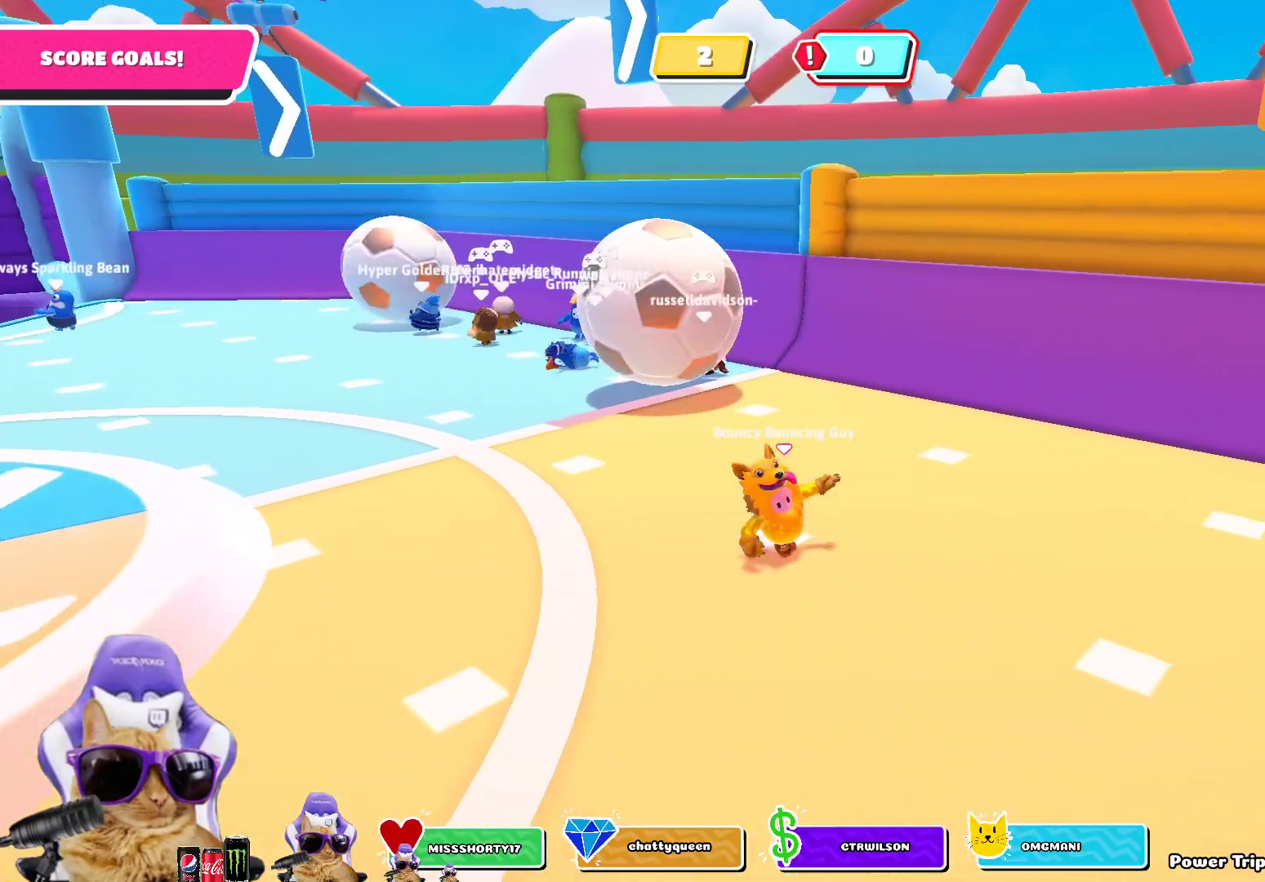
Gameplay with a controller (PlayStation layout); each line is a JSON object with the inputs held at the frame after it. "events" lists button and stick changes between this image and that frame as [ms after this image, input, new state], when the widget could be followed in between.
{"buttons": [], "left_stick": "down-right", "right_stick": "center", "events": [[250, "left_stick", "down-right"], [317, "left_stick", "right"], [483, "left_stick", "down-right"]]}
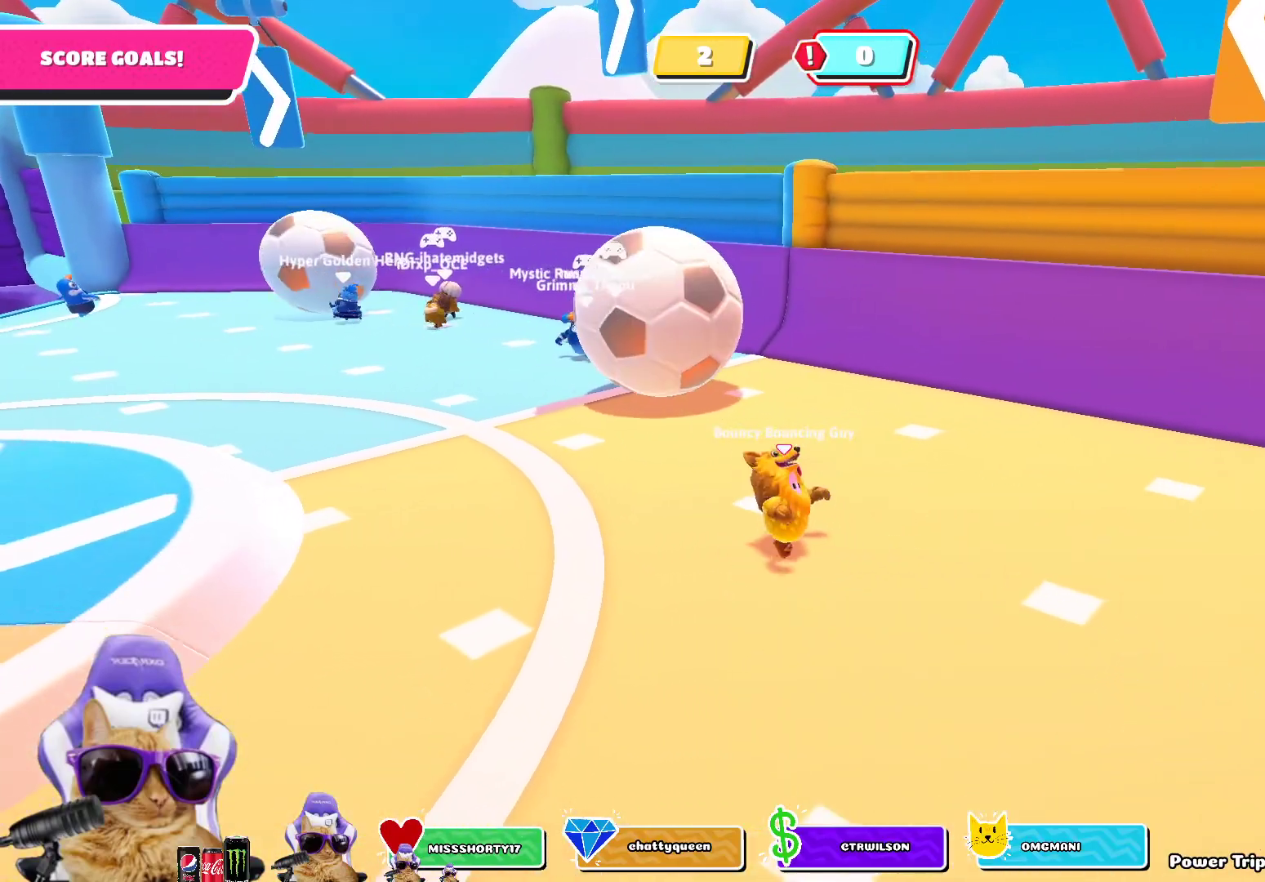
{"buttons": [], "left_stick": "down", "right_stick": "center", "events": [[167, "right_stick", "left"], [200, "left_stick", "center"], [300, "right_stick", "center"], [317, "left_stick", "down"]]}
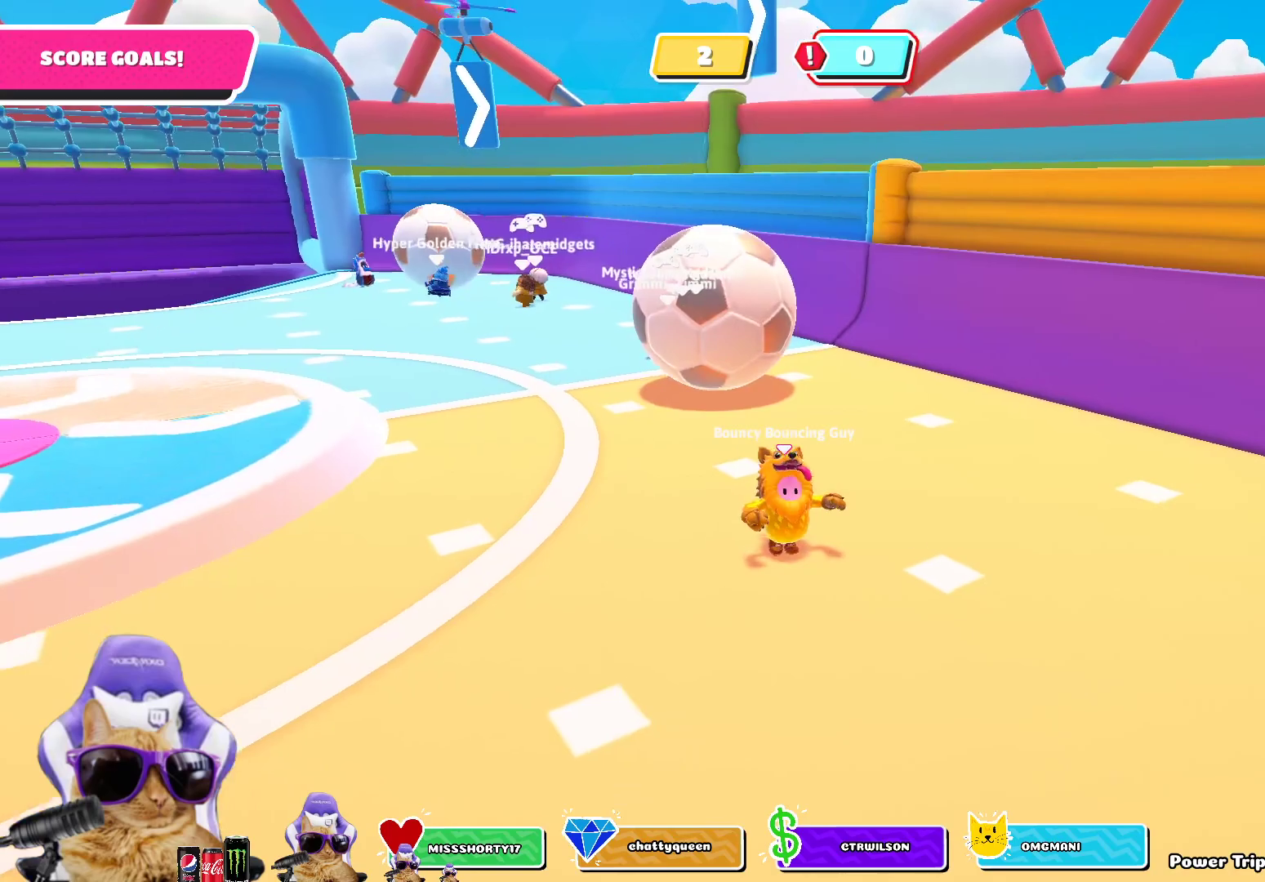
{"buttons": [], "left_stick": "down", "right_stick": "center", "events": []}
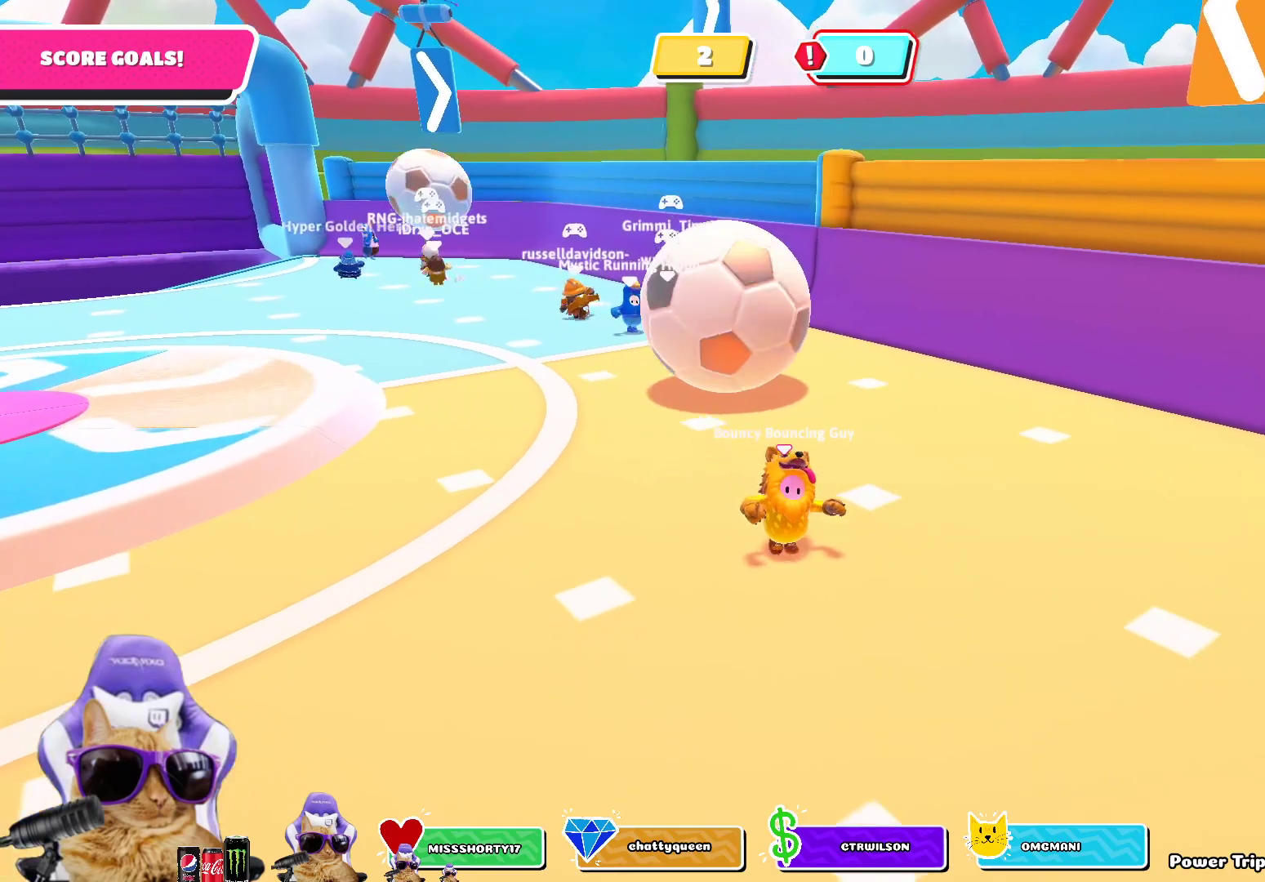
{"buttons": [], "left_stick": "right", "right_stick": "center", "events": [[83, "left_stick", "up-right"], [183, "left_stick", "right"]]}
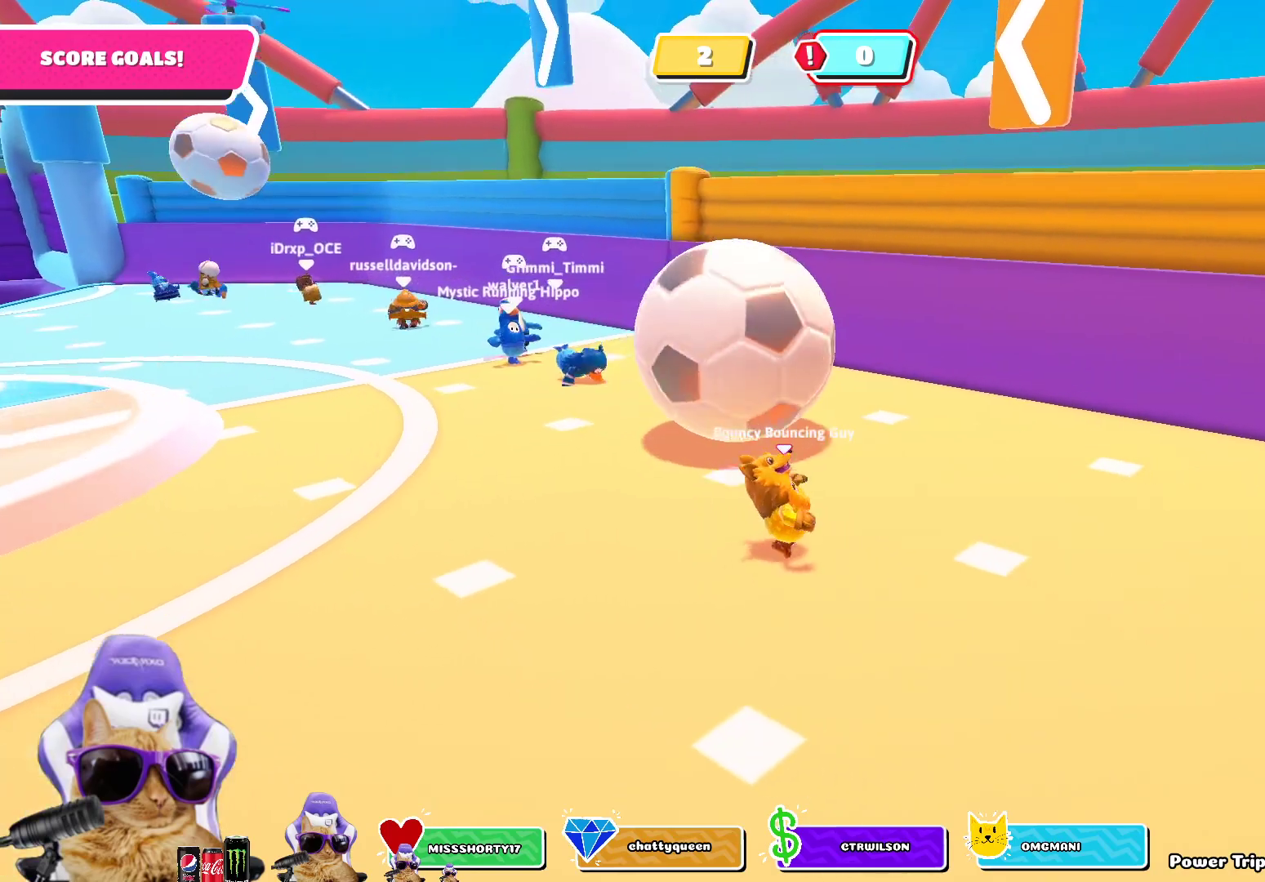
{"buttons": [], "left_stick": "down-right", "right_stick": "center", "events": [[117, "CROSS", "down"], [250, "CROSS", "up"], [250, "left_stick", "down-right"]]}
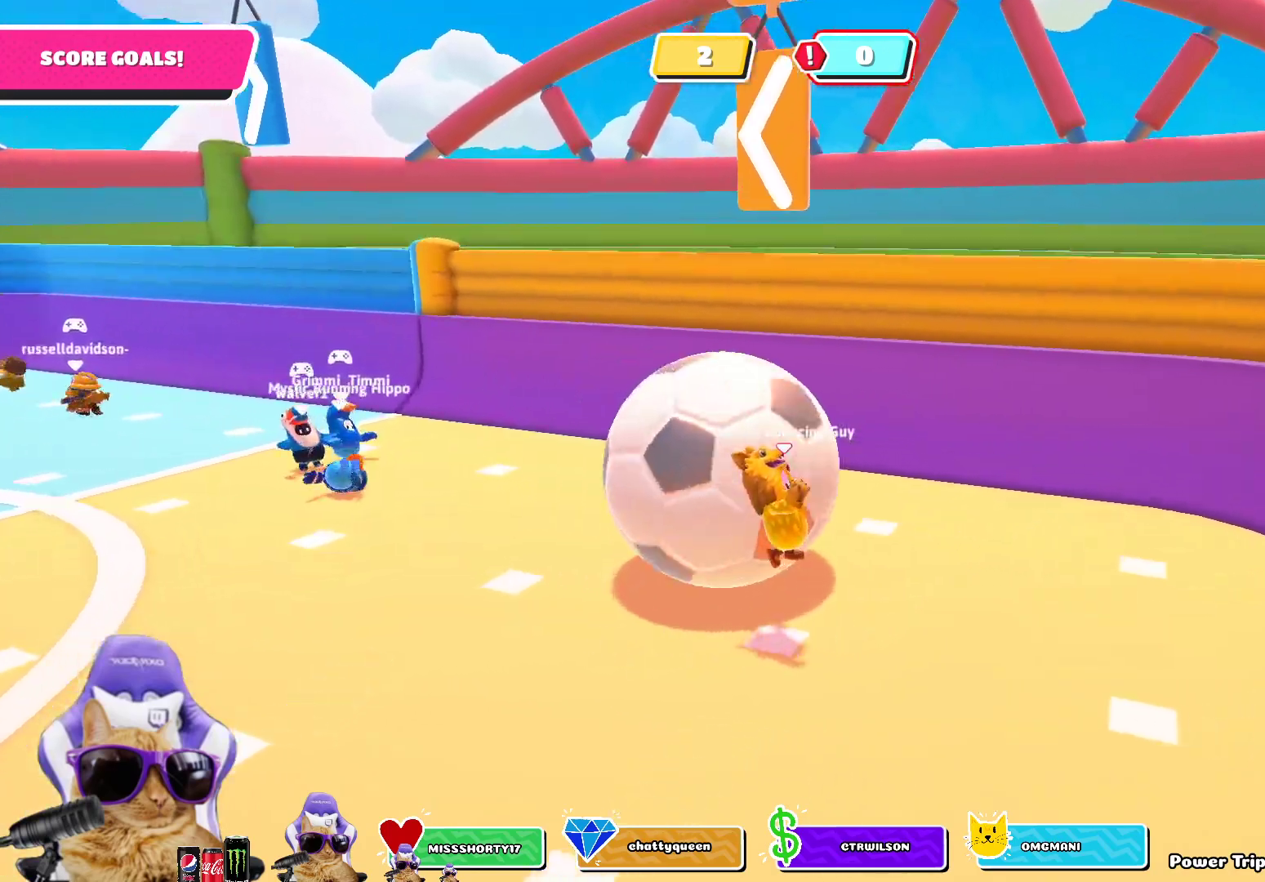
{"buttons": [], "left_stick": "down-right", "right_stick": "center", "events": []}
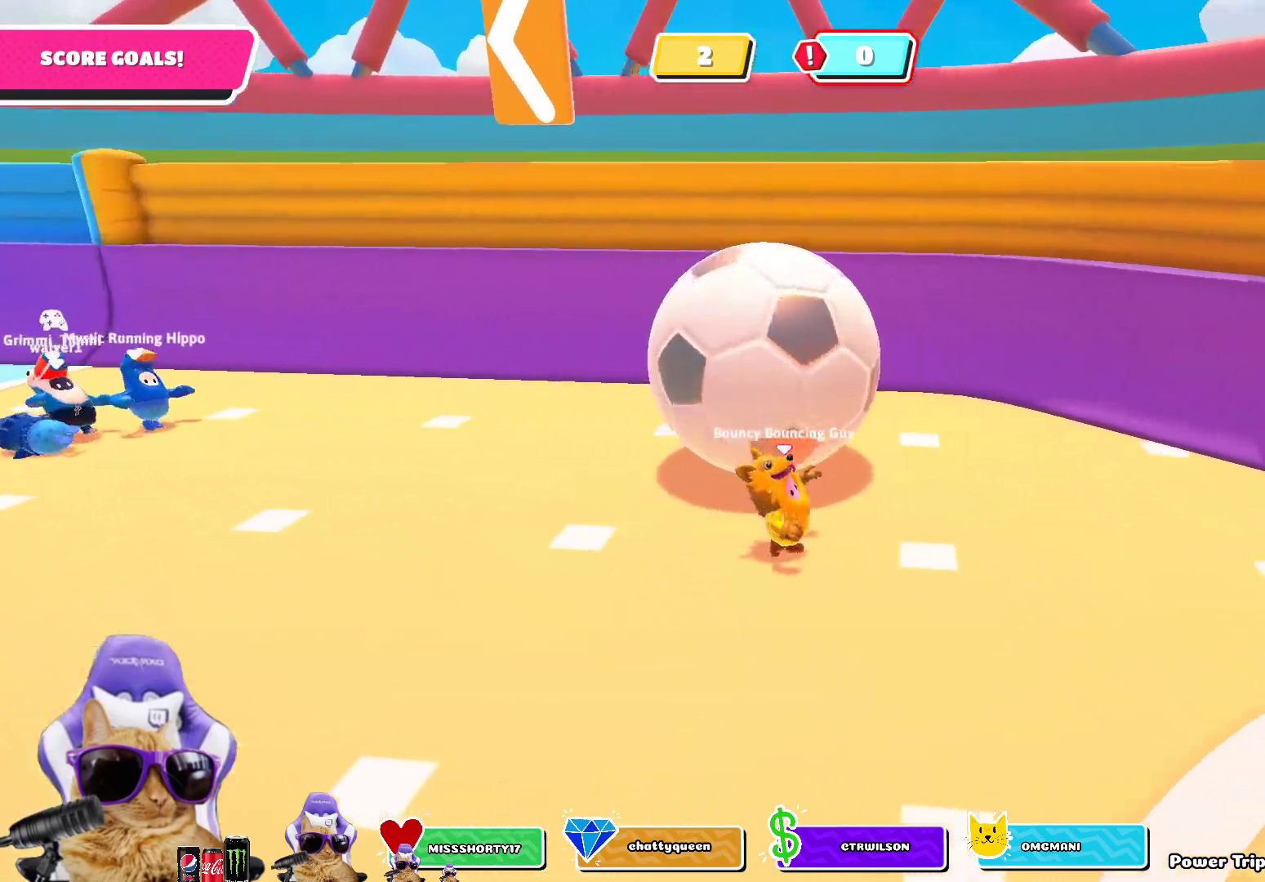
{"buttons": [], "left_stick": "down-right", "right_stick": "center", "events": [[17, "left_stick", "right"], [133, "right_stick", "left"], [250, "left_stick", "down-right"], [400, "right_stick", "center"]]}
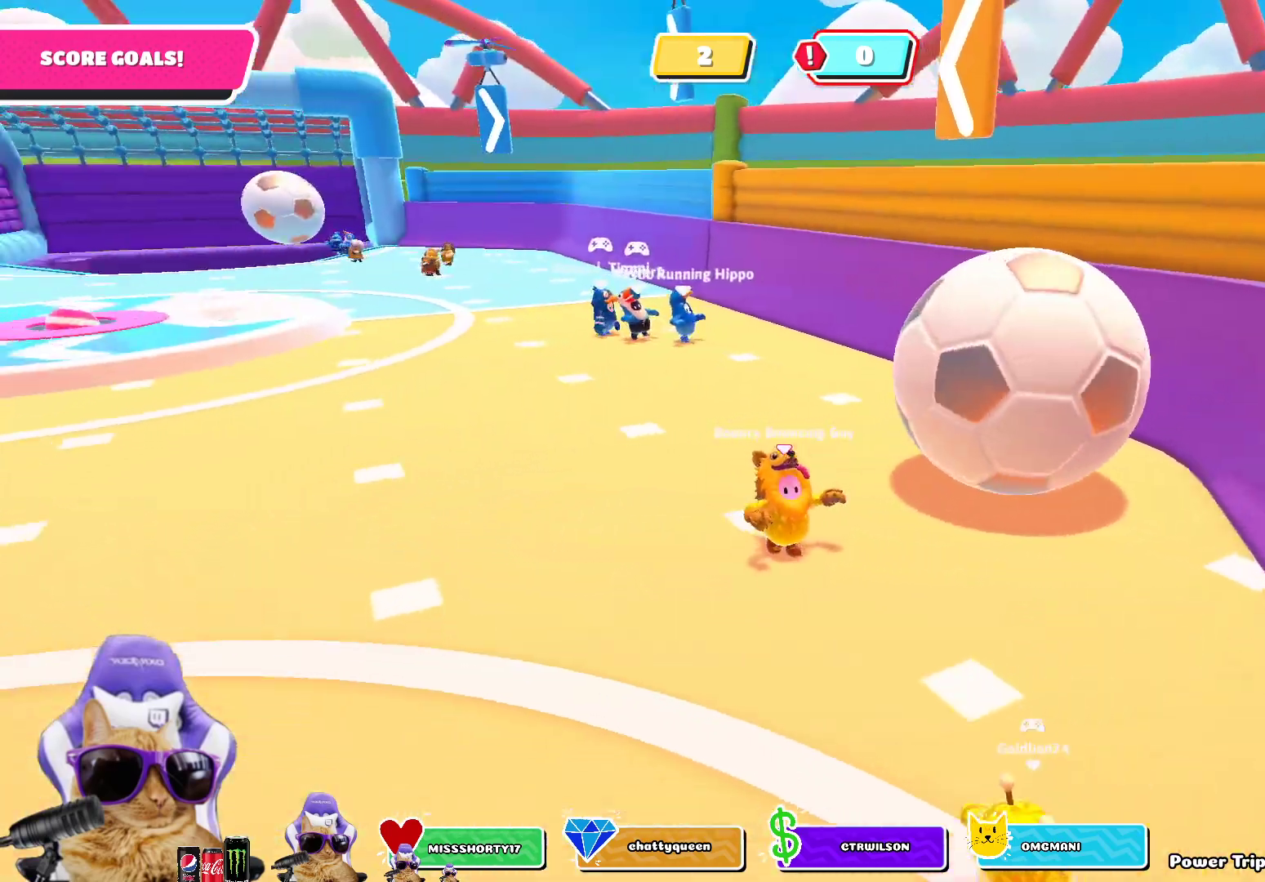
{"buttons": [], "left_stick": "left", "right_stick": "right", "events": [[217, "left_stick", "left"], [450, "right_stick", "right"]]}
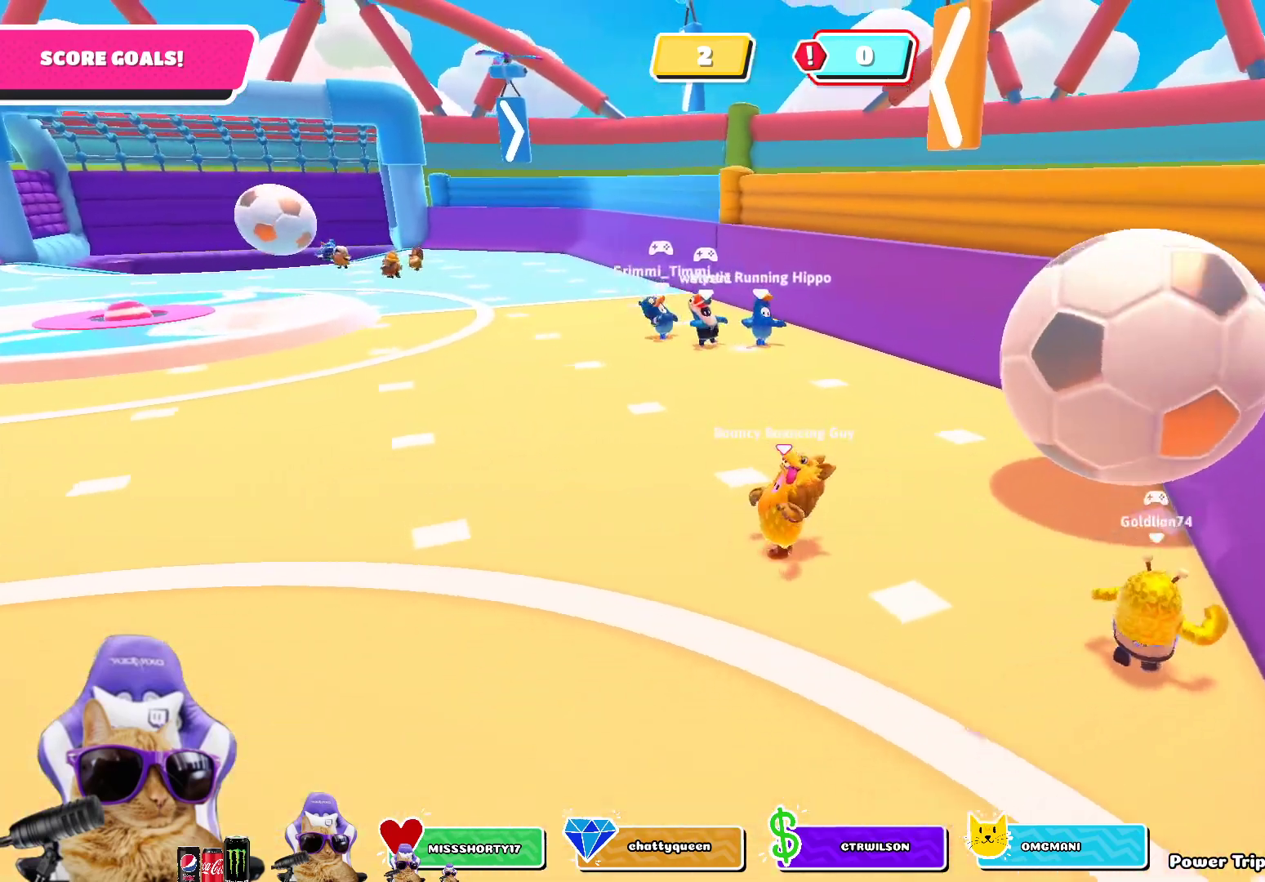
{"buttons": [], "left_stick": "down", "right_stick": "center", "events": [[67, "left_stick", "down-left"], [117, "right_stick", "center"], [300, "left_stick", "center"], [483, "left_stick", "down"]]}
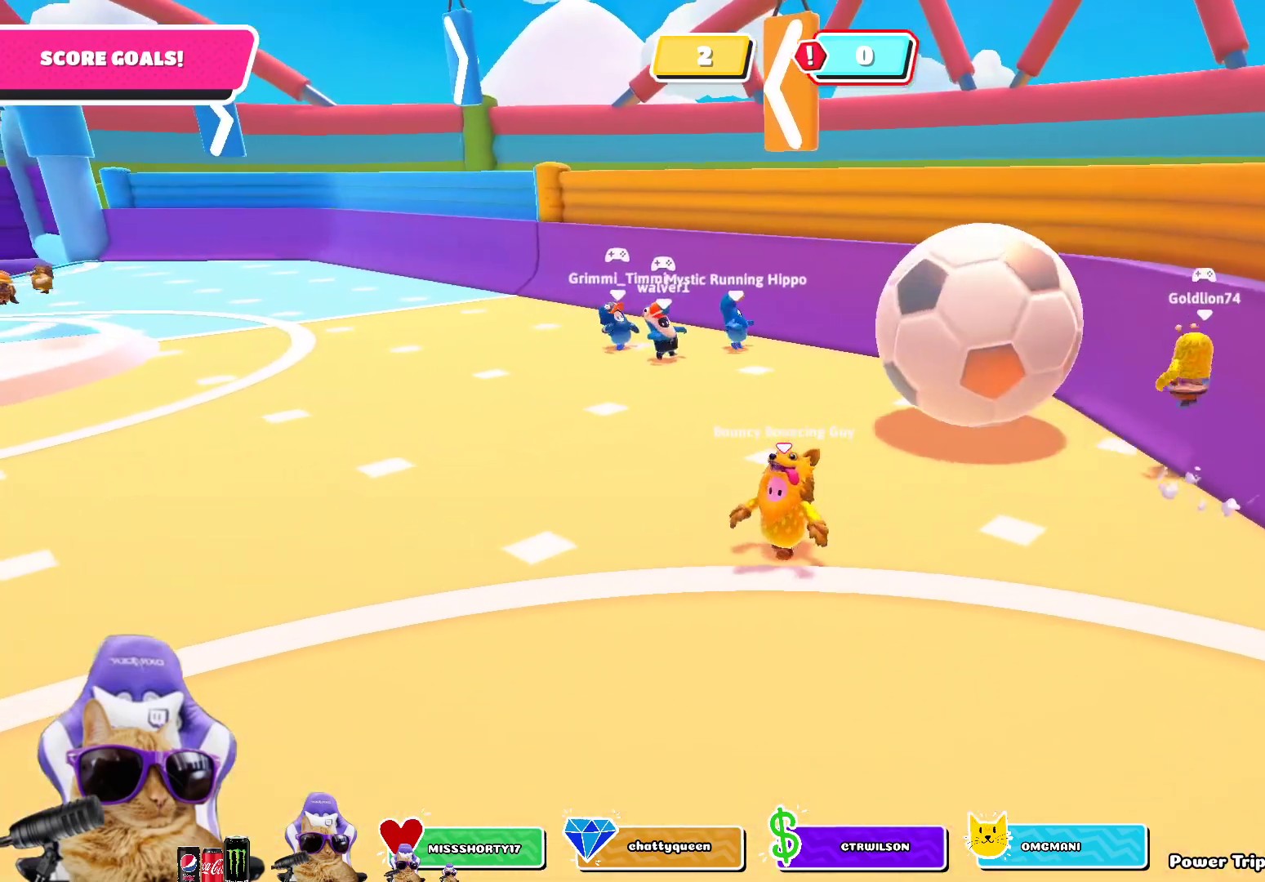
{"buttons": [], "left_stick": "down", "right_stick": "left", "events": [[167, "left_stick", "right"], [267, "left_stick", "down-right"], [400, "left_stick", "down"], [467, "right_stick", "left"]]}
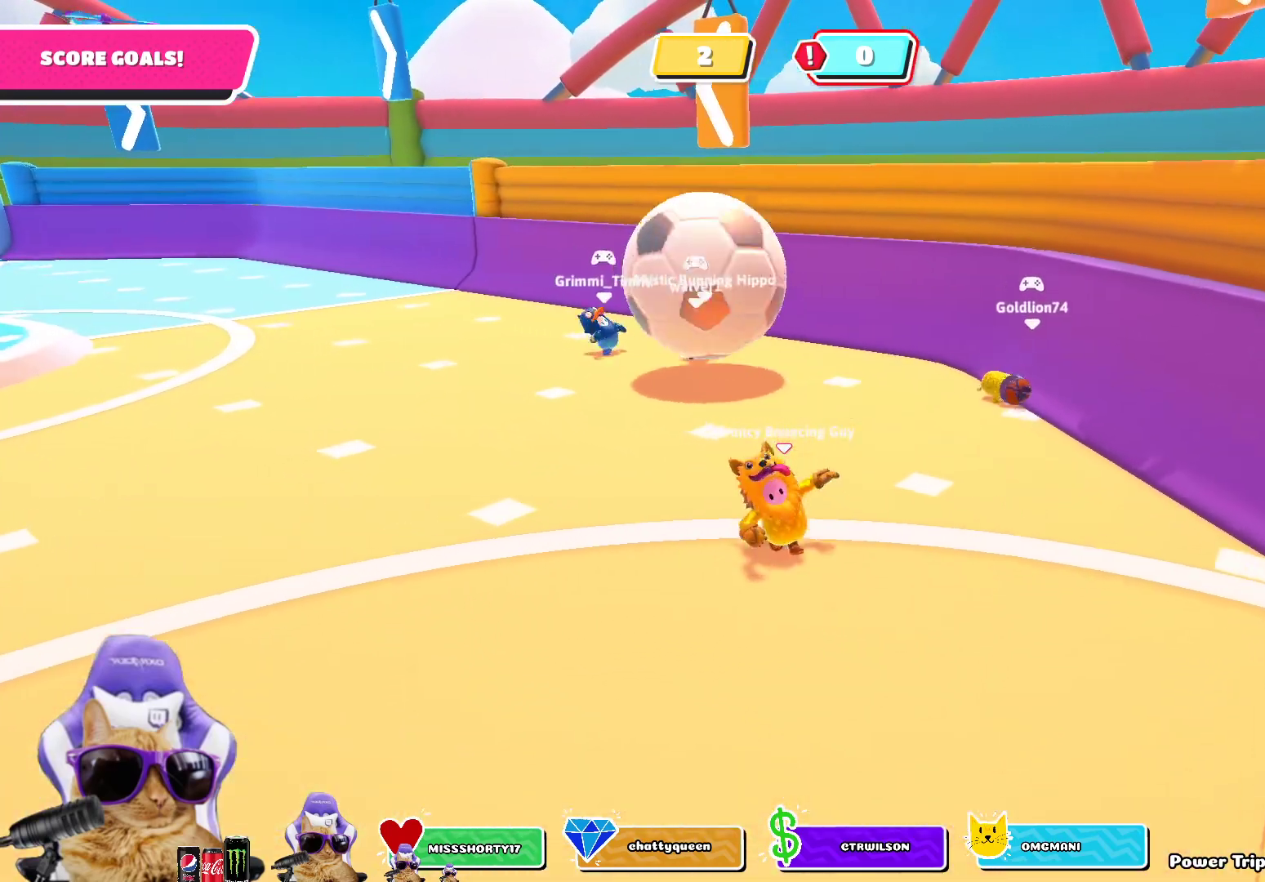
{"buttons": [], "left_stick": "up", "right_stick": "center", "events": [[50, "left_stick", "down-left"], [50, "right_stick", "center"], [350, "left_stick", "up-left"], [433, "left_stick", "up"]]}
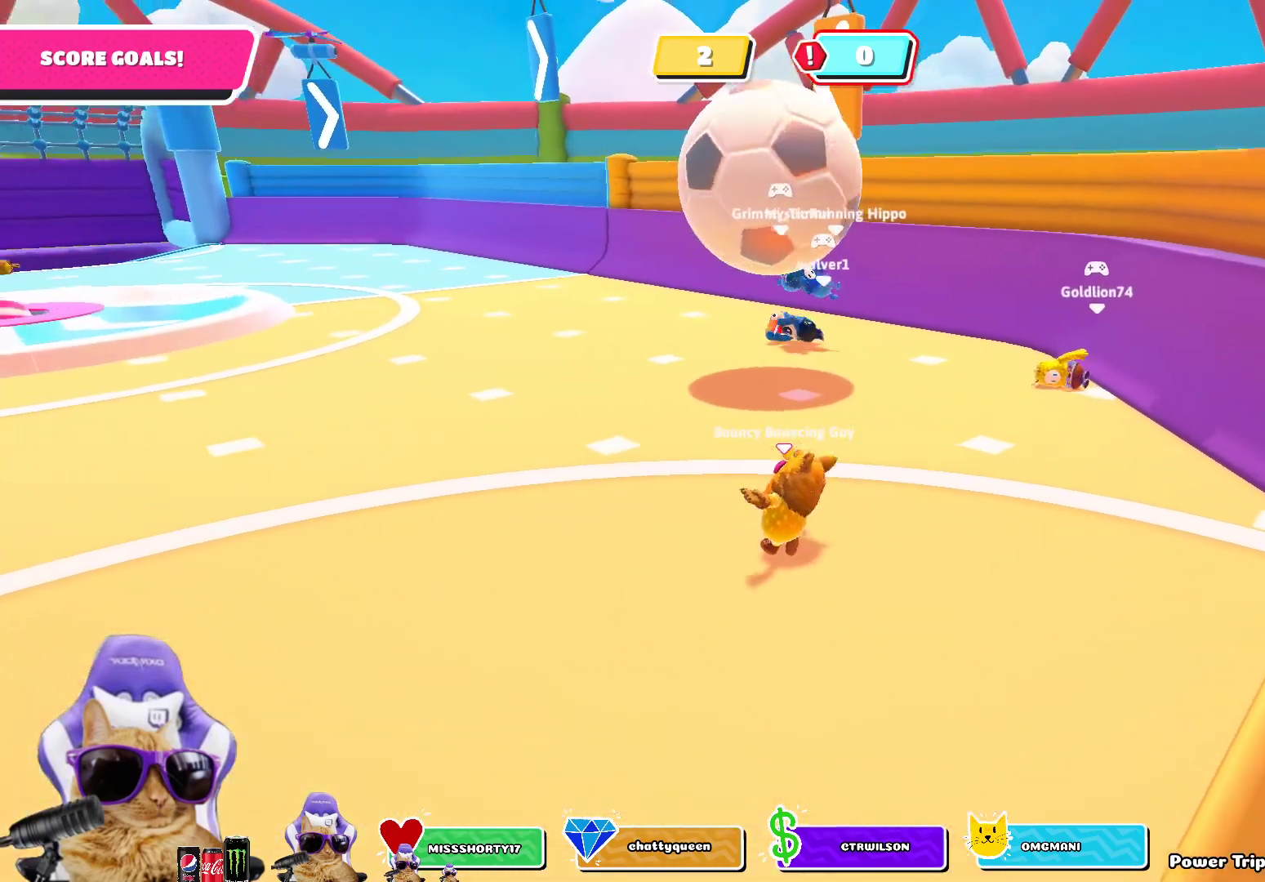
{"buttons": ["SQUARE"], "left_stick": "up-left", "right_stick": "center", "events": [[383, "SQUARE", "down"], [400, "left_stick", "up-left"]]}
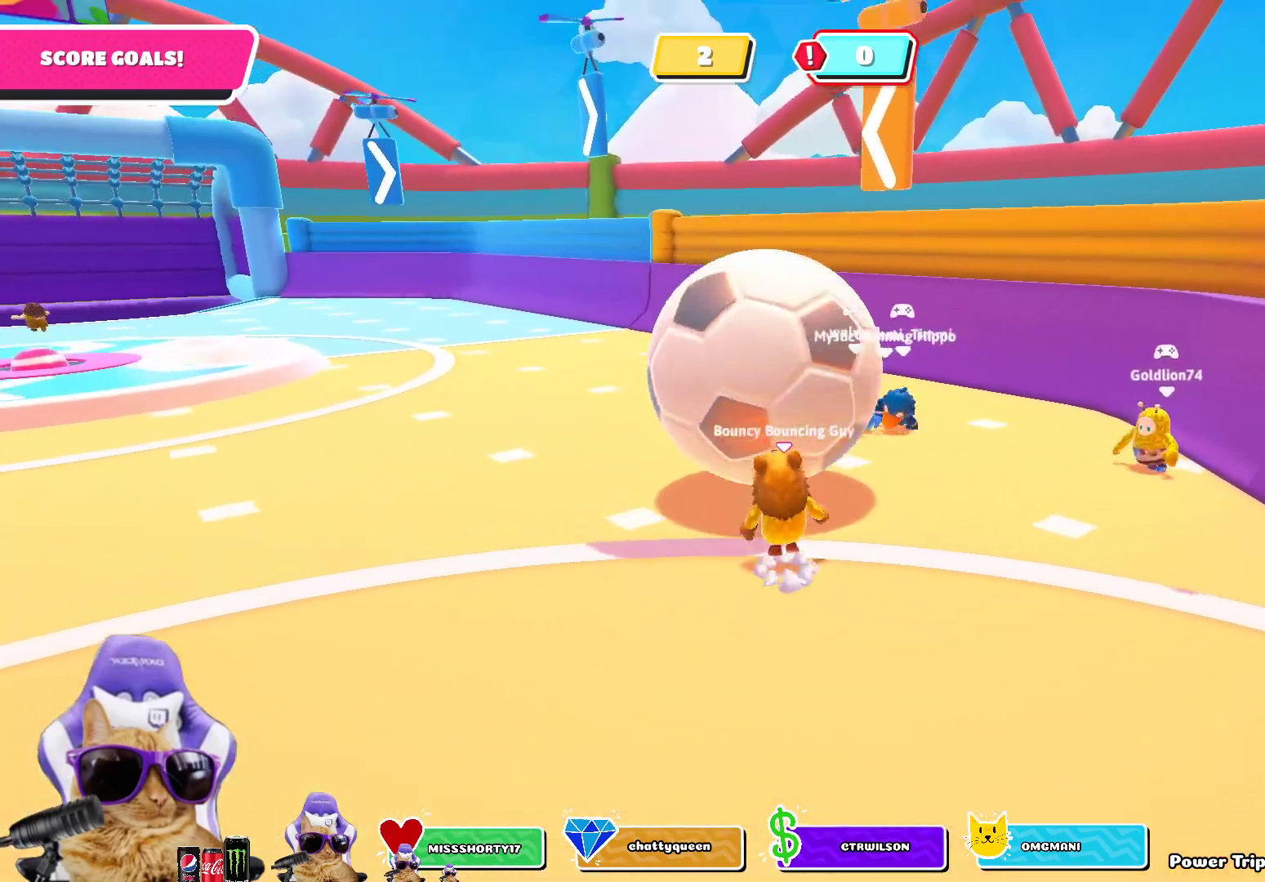
{"buttons": [], "left_stick": "up-left", "right_stick": "up-left", "events": [[100, "SQUARE", "up"], [283, "right_stick", "up-left"]]}
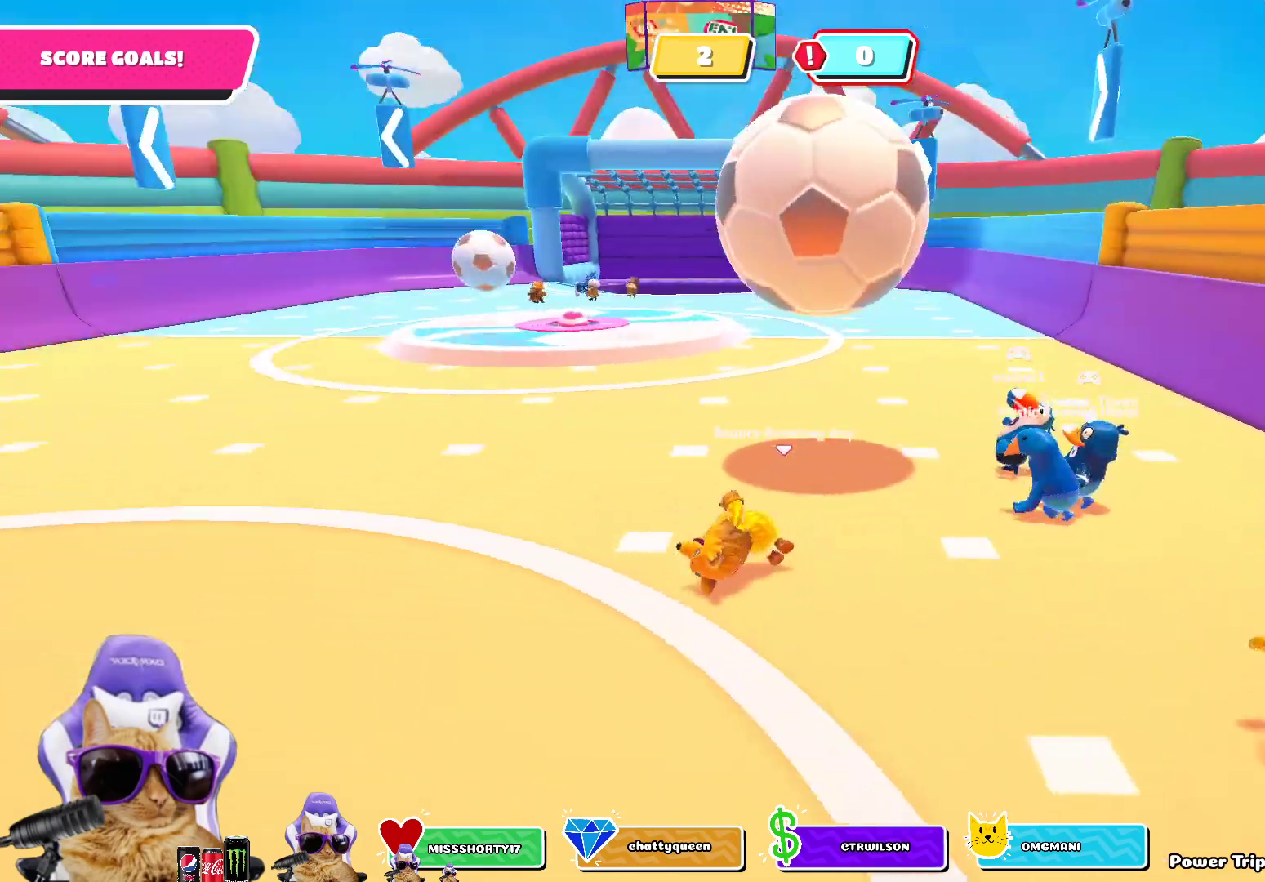
{"buttons": [], "left_stick": "up", "right_stick": "center", "events": [[17, "right_stick", "center"], [250, "right_stick", "left"], [383, "right_stick", "center"], [467, "left_stick", "up"]]}
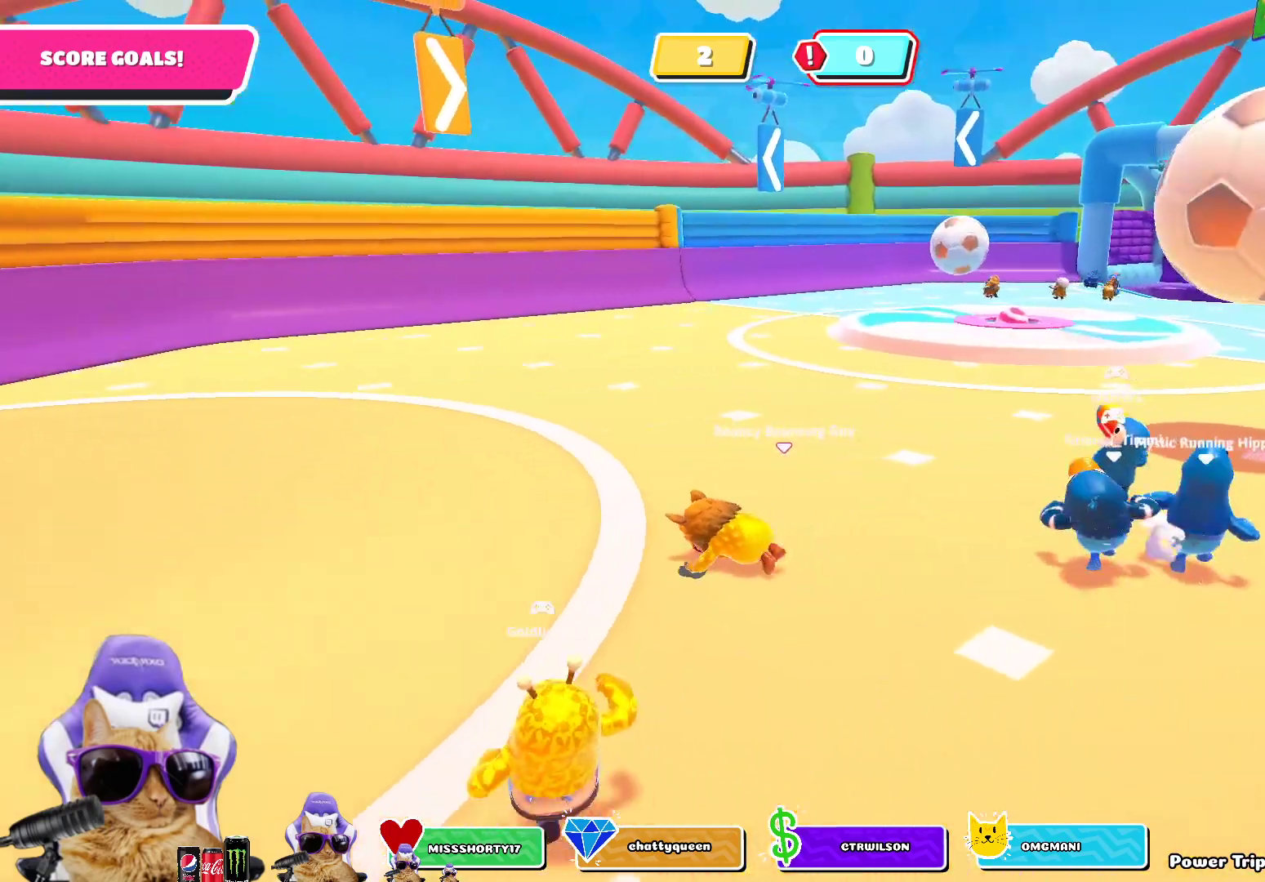
{"buttons": ["CROSS"], "left_stick": "up", "right_stick": "center", "events": [[433, "CROSS", "down"]]}
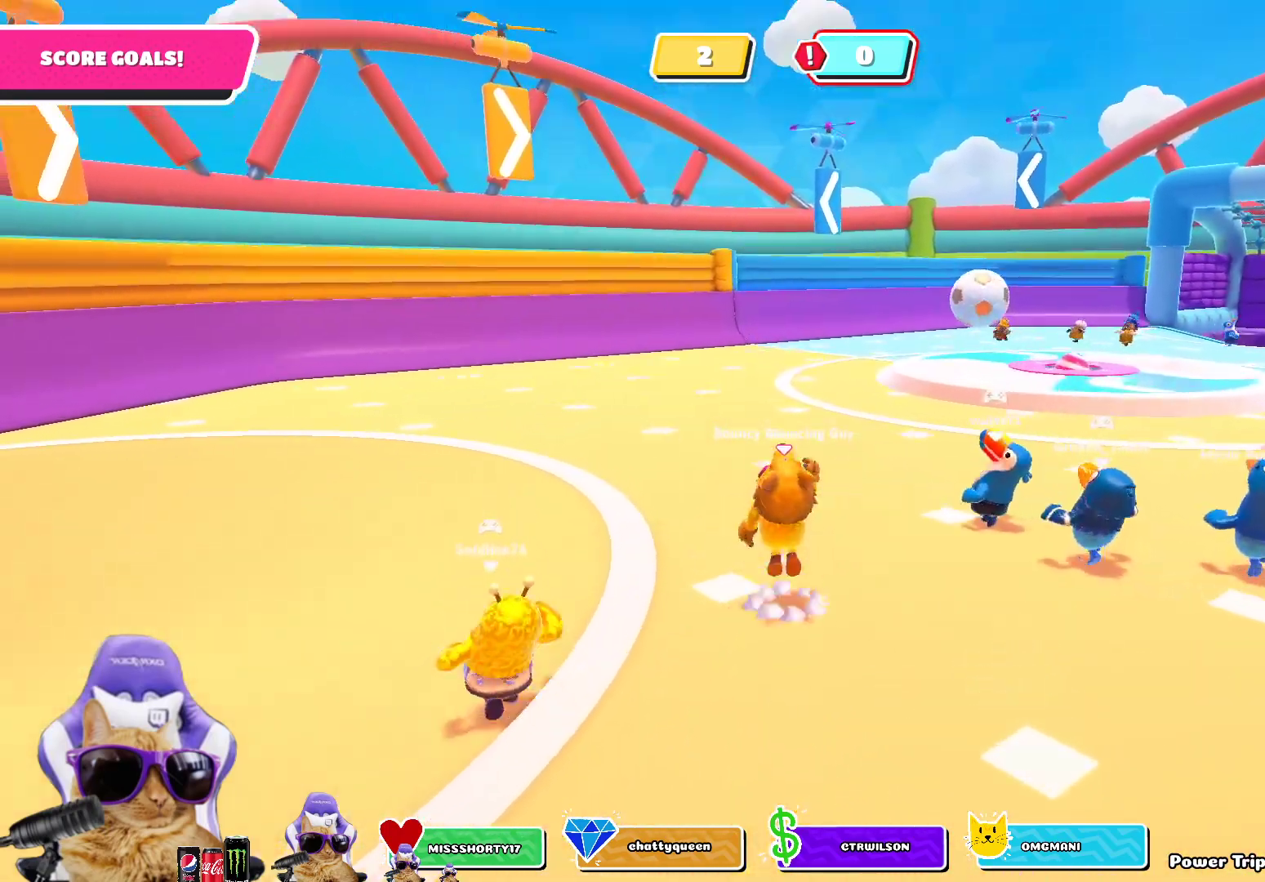
{"buttons": [], "left_stick": "up", "right_stick": "center", "events": [[33, "CROSS", "up"]]}
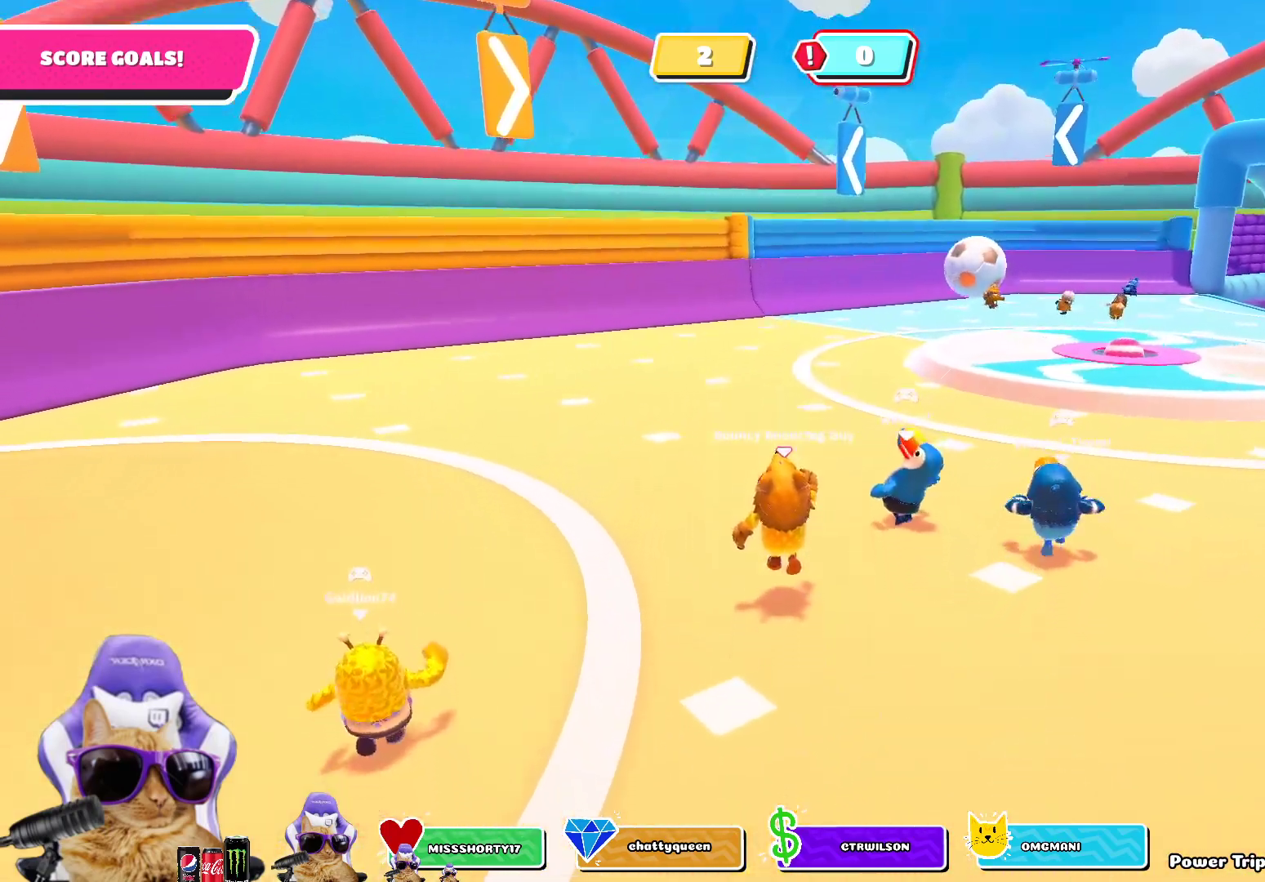
{"buttons": [], "left_stick": "up", "right_stick": "right", "events": [[83, "CROSS", "down"], [167, "CROSS", "up"], [350, "right_stick", "down-right"], [483, "right_stick", "right"]]}
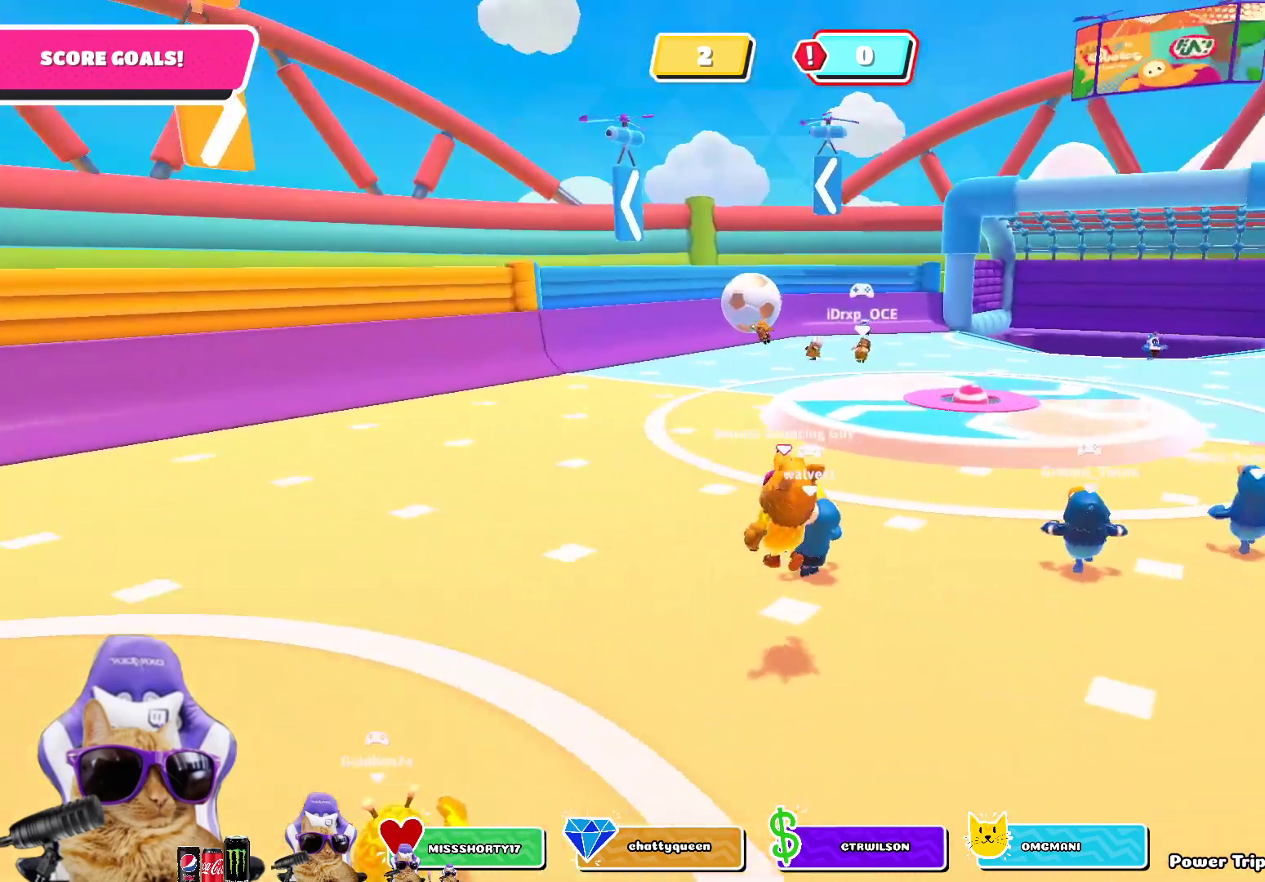
{"buttons": [], "left_stick": "up", "right_stick": "center", "events": [[100, "right_stick", "center"]]}
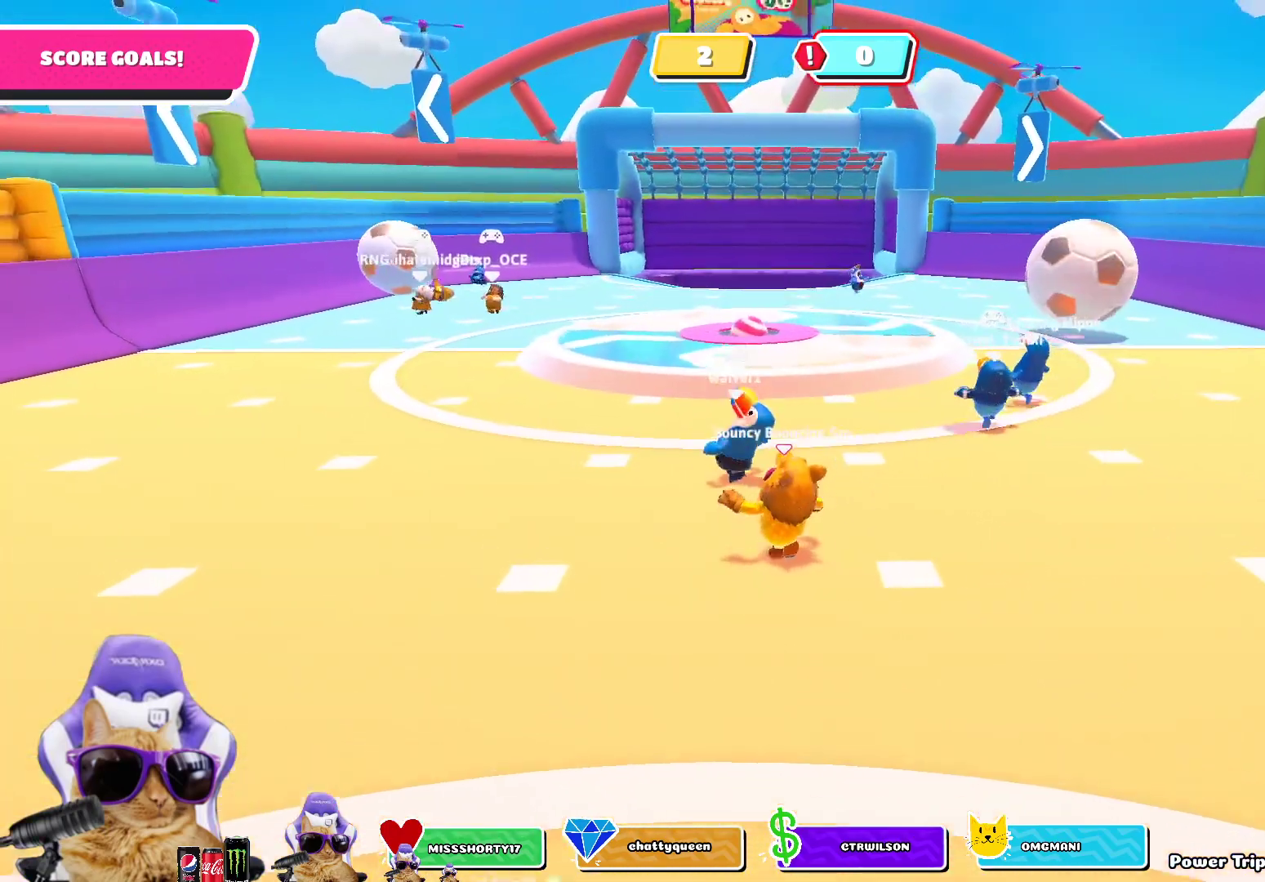
{"buttons": [], "left_stick": "right", "right_stick": "center", "events": [[300, "left_stick", "up-right"], [400, "left_stick", "right"]]}
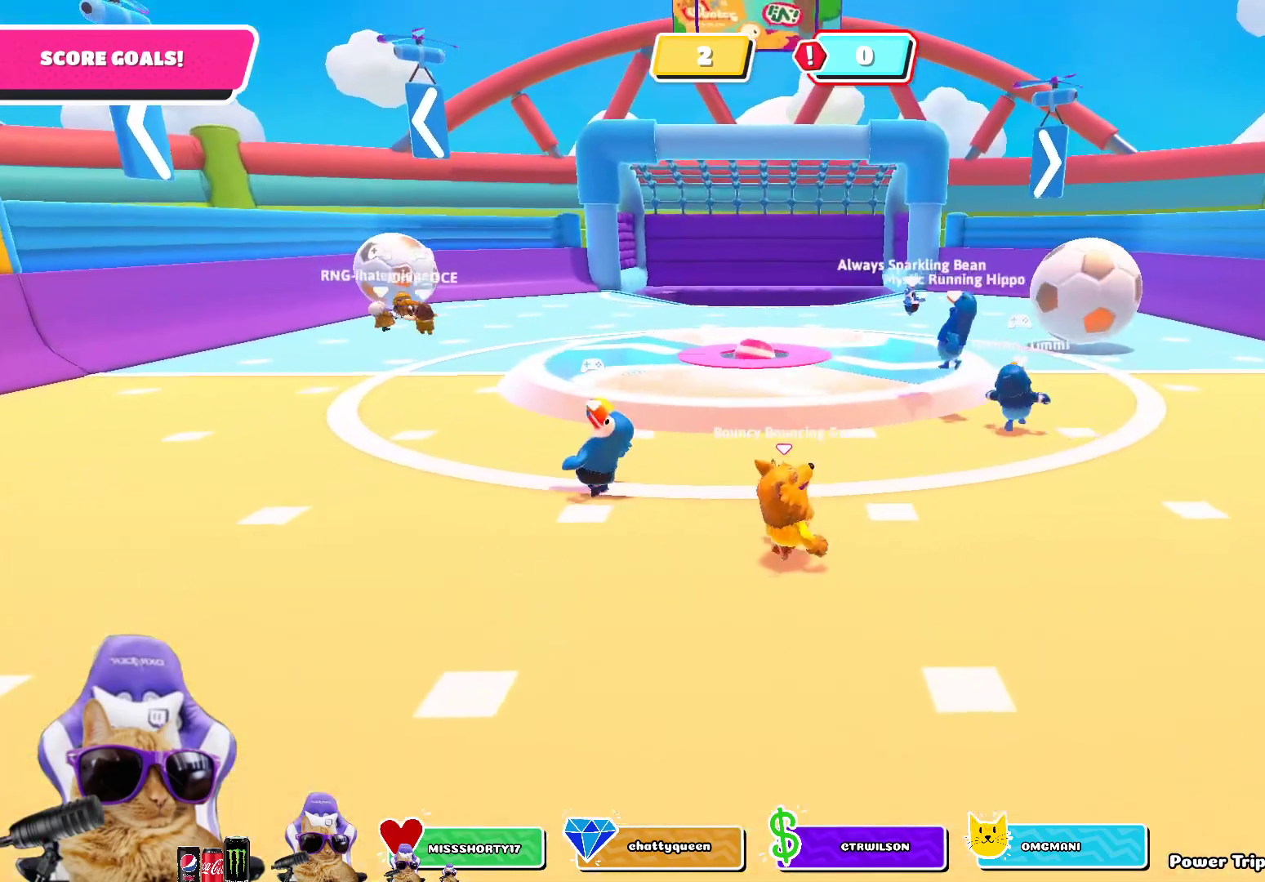
{"buttons": [], "left_stick": "right", "right_stick": "center", "events": []}
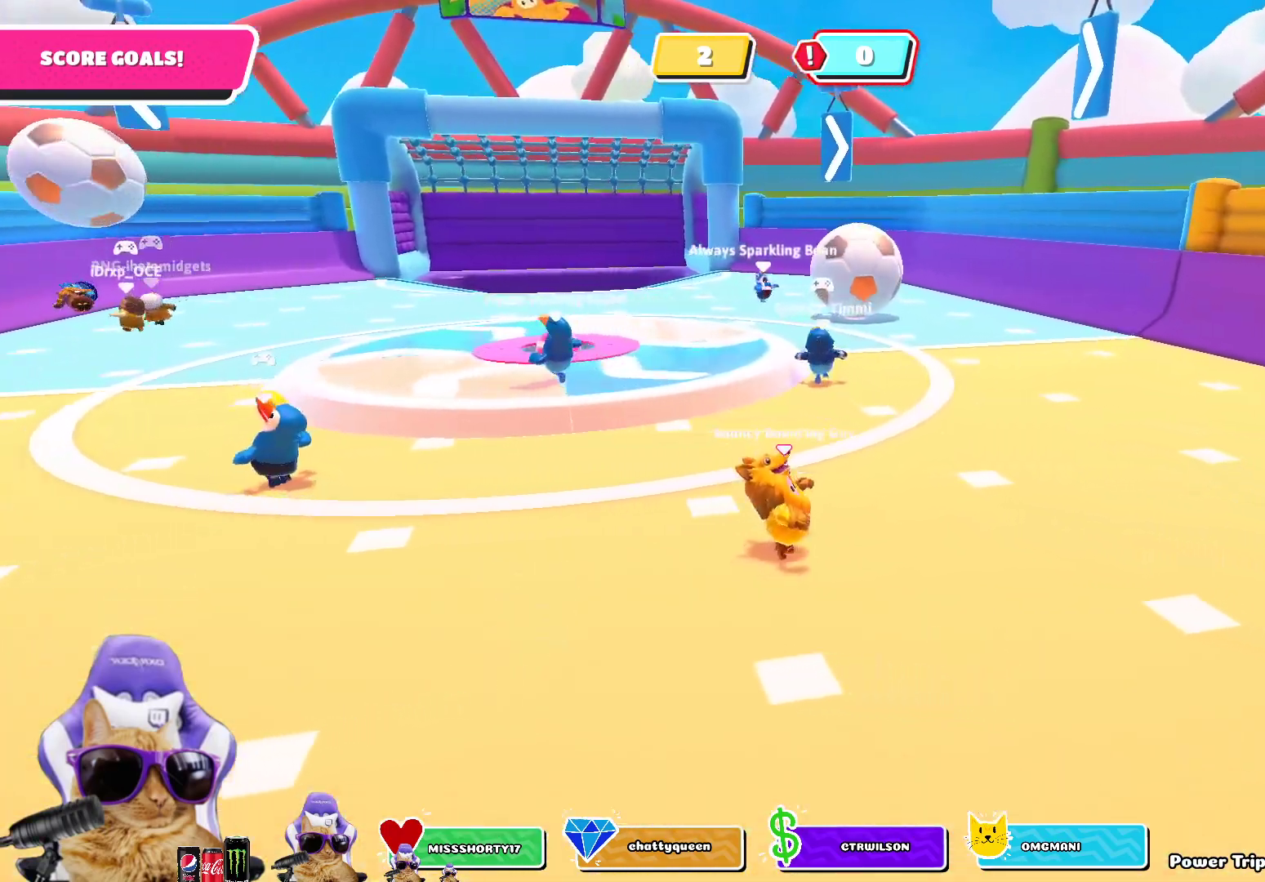
{"buttons": [], "left_stick": "down-right", "right_stick": "center", "events": [[67, "CROSS", "down"], [150, "CROSS", "up"], [250, "right_stick", "left"], [417, "right_stick", "center"], [483, "left_stick", "down-right"]]}
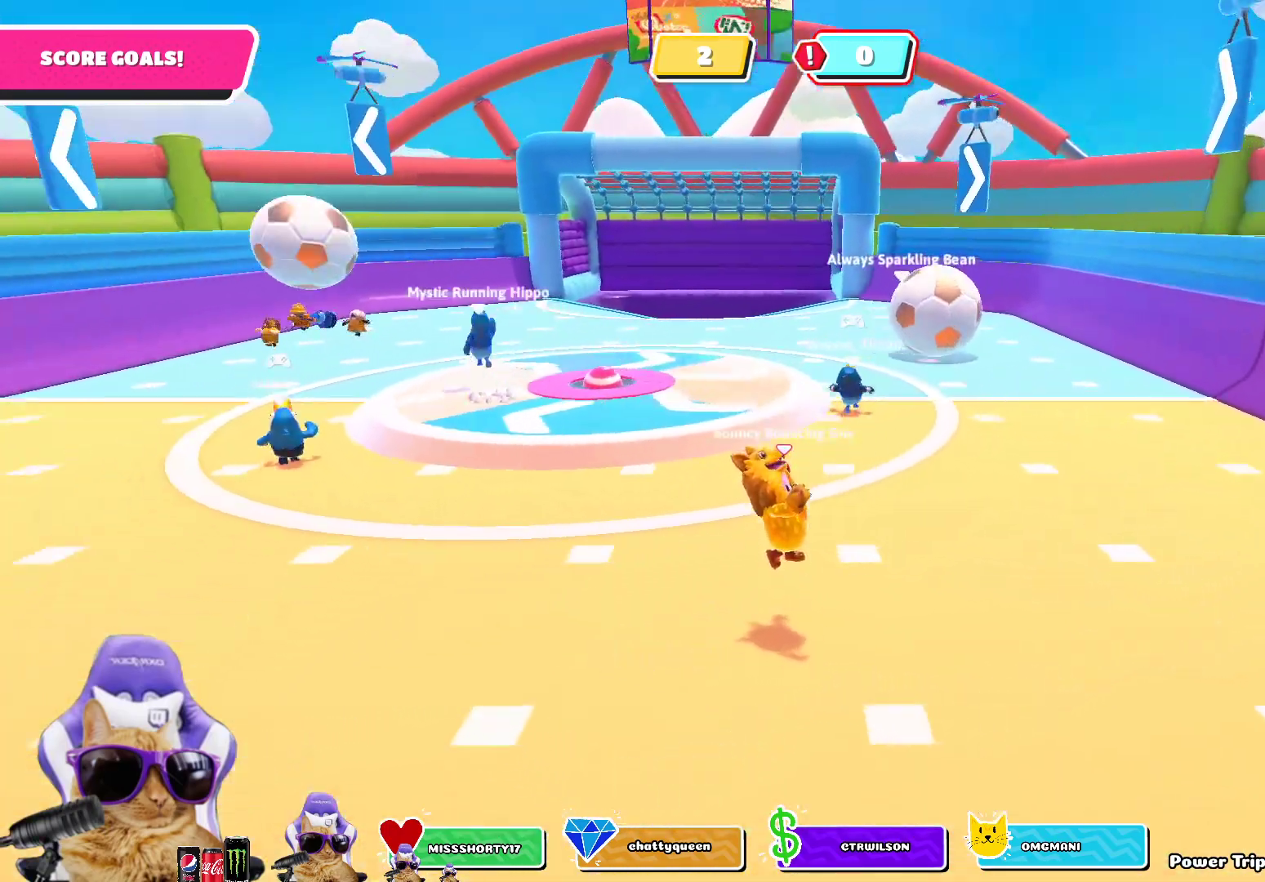
{"buttons": [], "left_stick": "down-right", "right_stick": "right", "events": [[50, "right_stick", "left"], [183, "right_stick", "center"], [483, "right_stick", "right"]]}
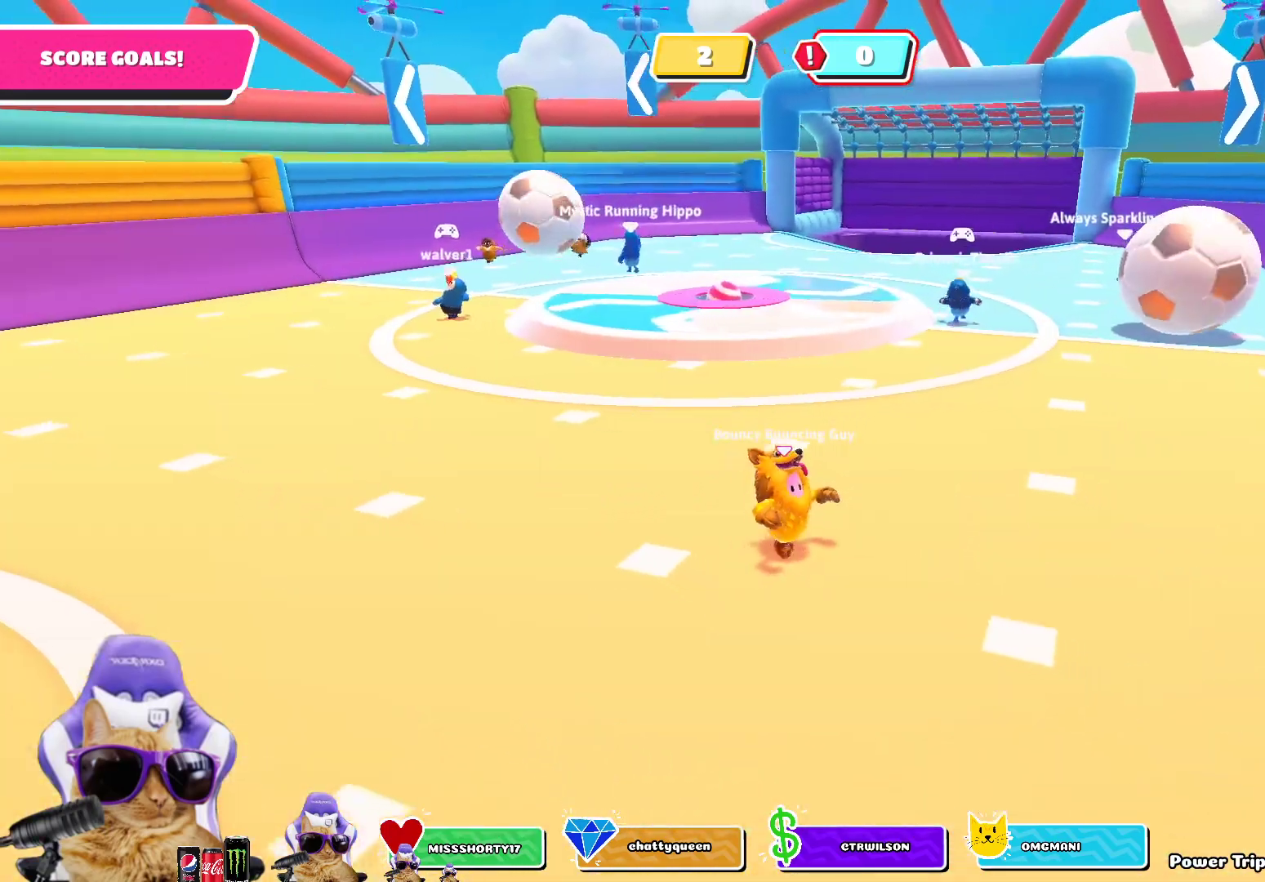
{"buttons": [], "left_stick": "up-right", "right_stick": "center", "events": [[217, "left_stick", "up-right"], [217, "right_stick", "center"]]}
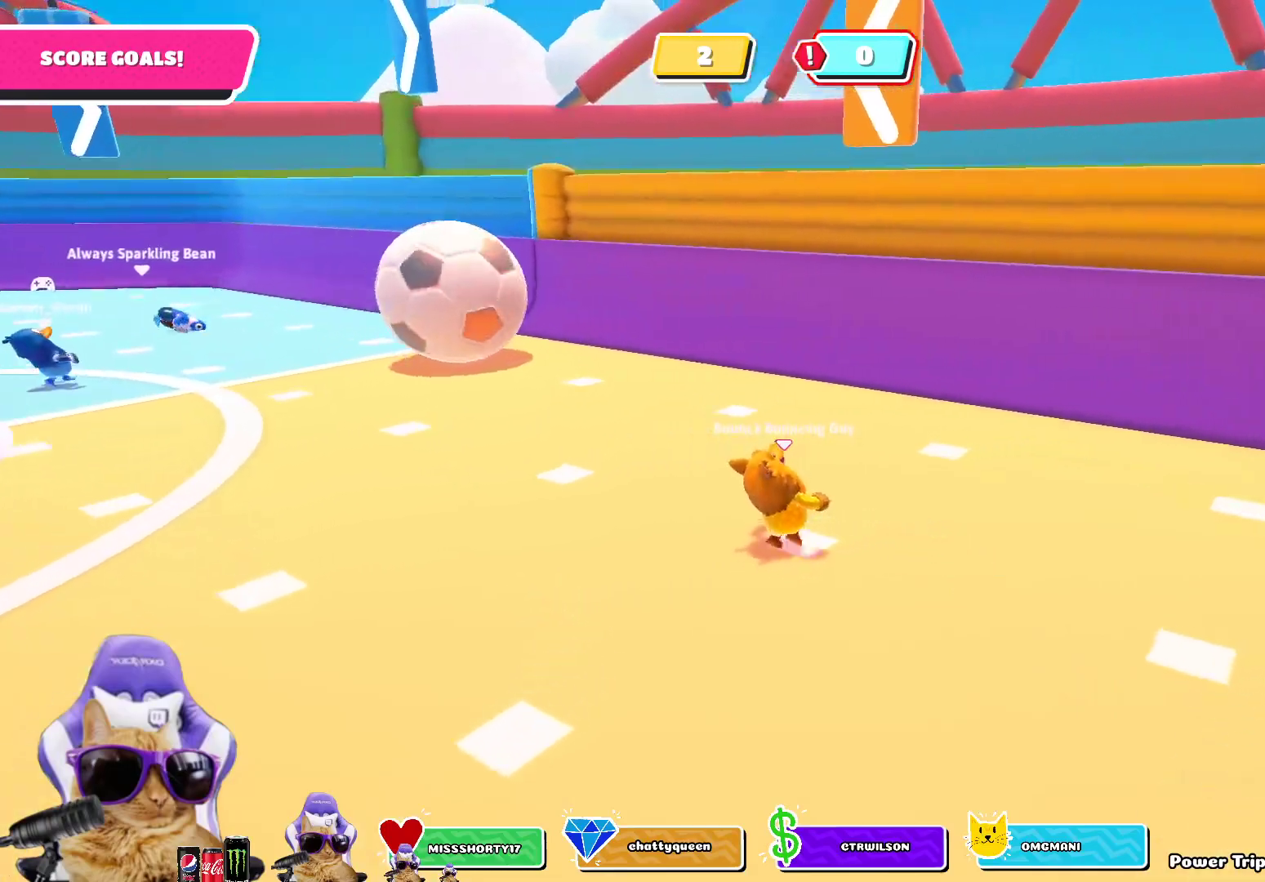
{"buttons": [], "left_stick": "up-right", "right_stick": "left", "events": [[450, "right_stick", "left"]]}
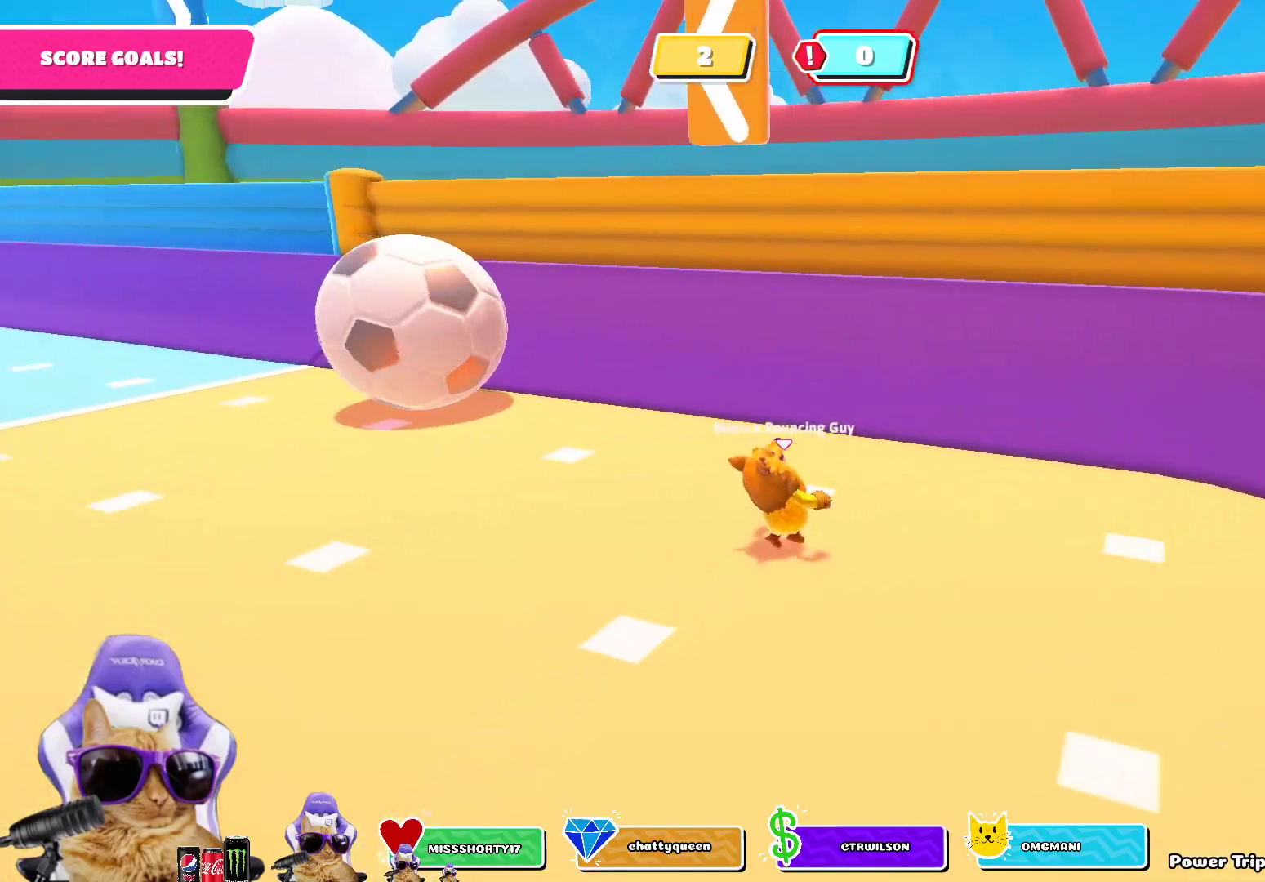
{"buttons": [], "left_stick": "up-right", "right_stick": "center", "events": [[100, "right_stick", "center"]]}
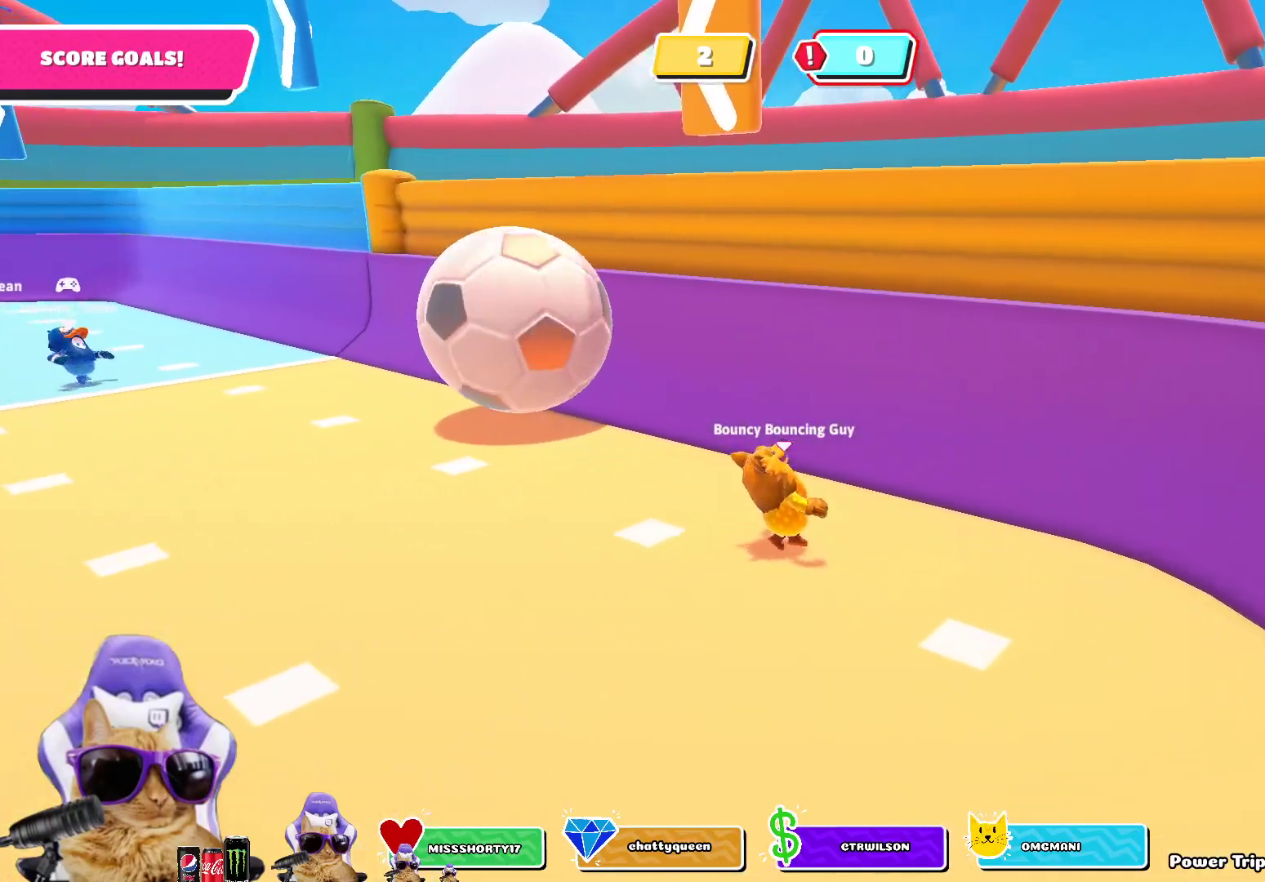
{"buttons": ["SQUARE"], "left_stick": "left", "right_stick": "center", "events": [[100, "left_stick", "up-left"], [367, "SQUARE", "down"], [467, "left_stick", "left"]]}
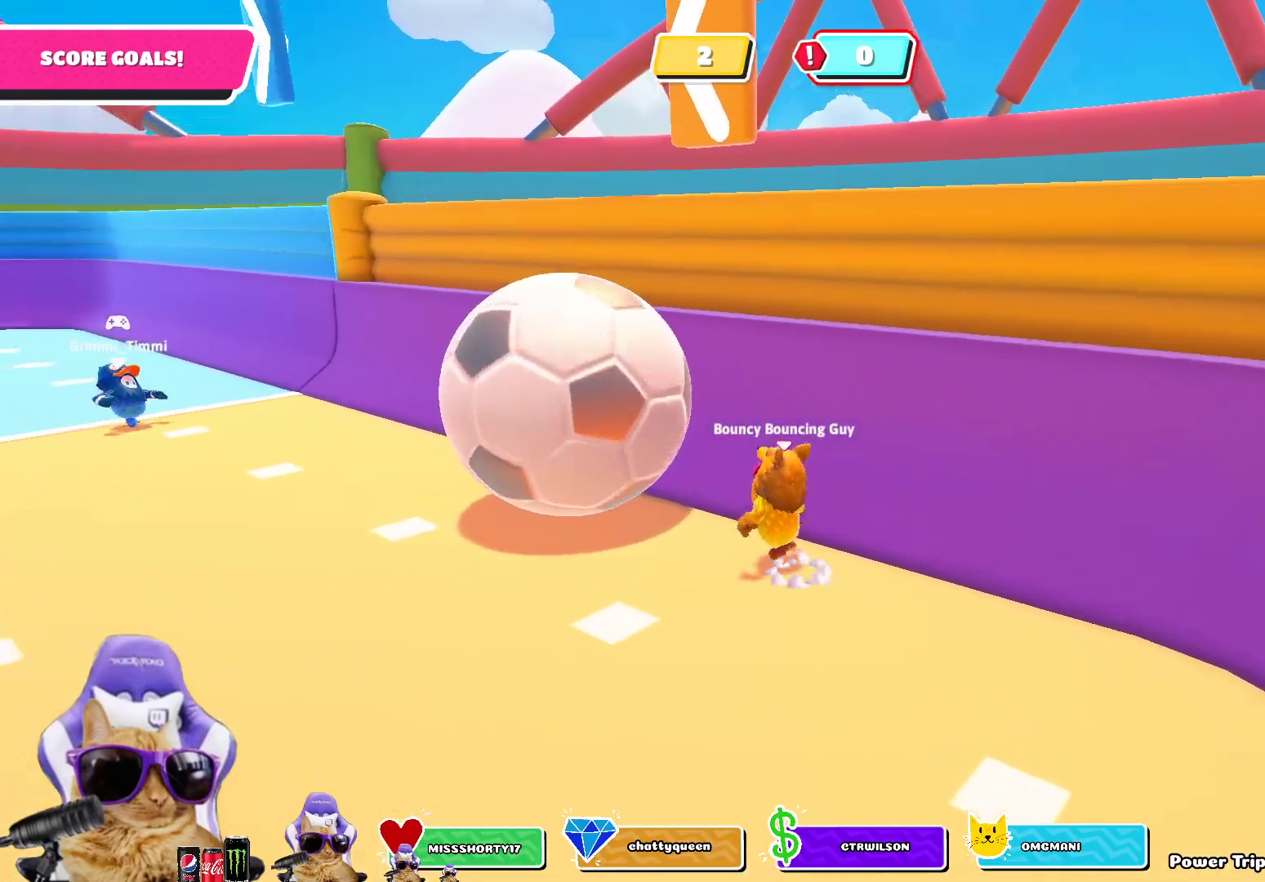
{"buttons": [], "left_stick": "center", "right_stick": "center", "events": [[333, "SQUARE", "up"], [467, "left_stick", "center"]]}
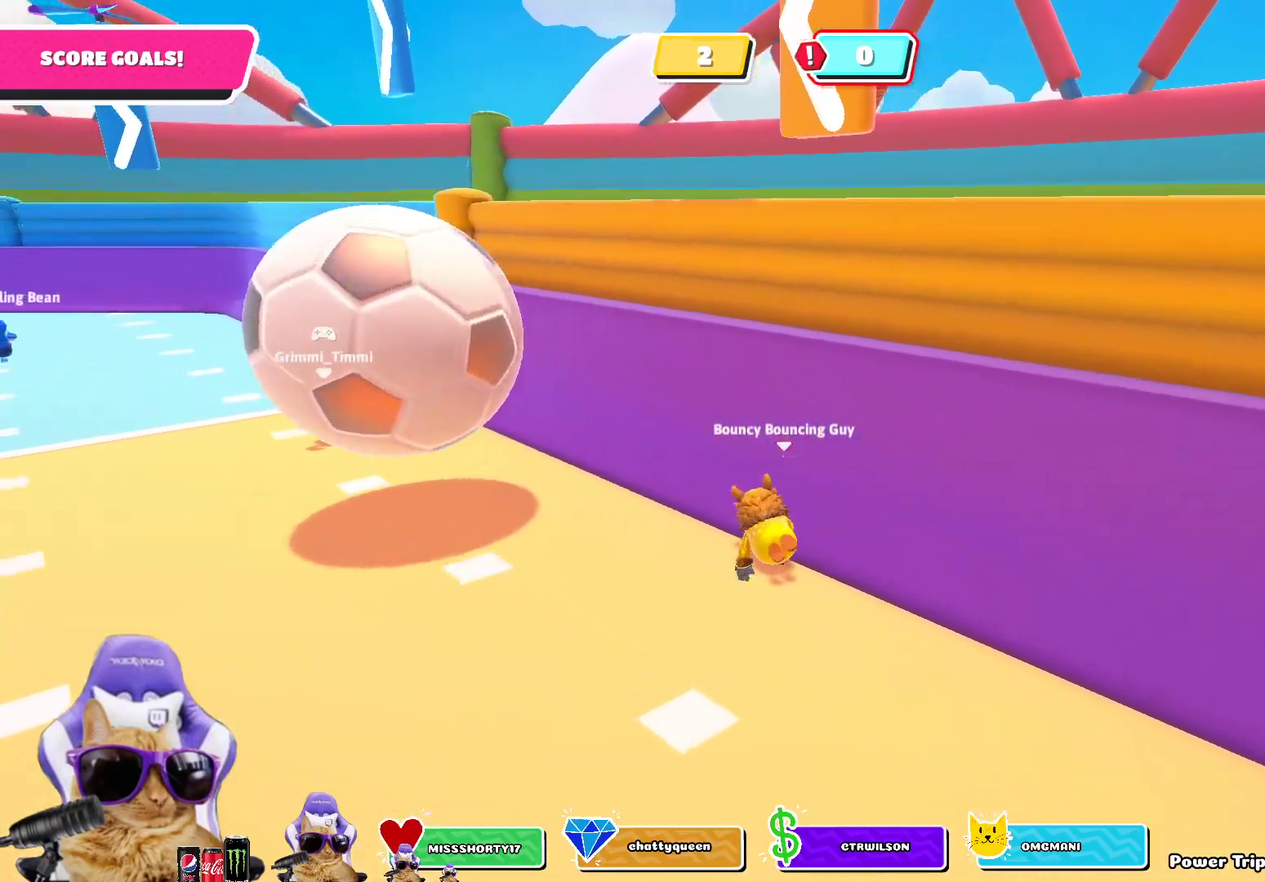
{"buttons": [], "left_stick": "up-left", "right_stick": "left", "events": [[33, "right_stick", "up-left"], [100, "left_stick", "left"], [233, "right_stick", "center"], [250, "left_stick", "up-left"], [417, "right_stick", "left"]]}
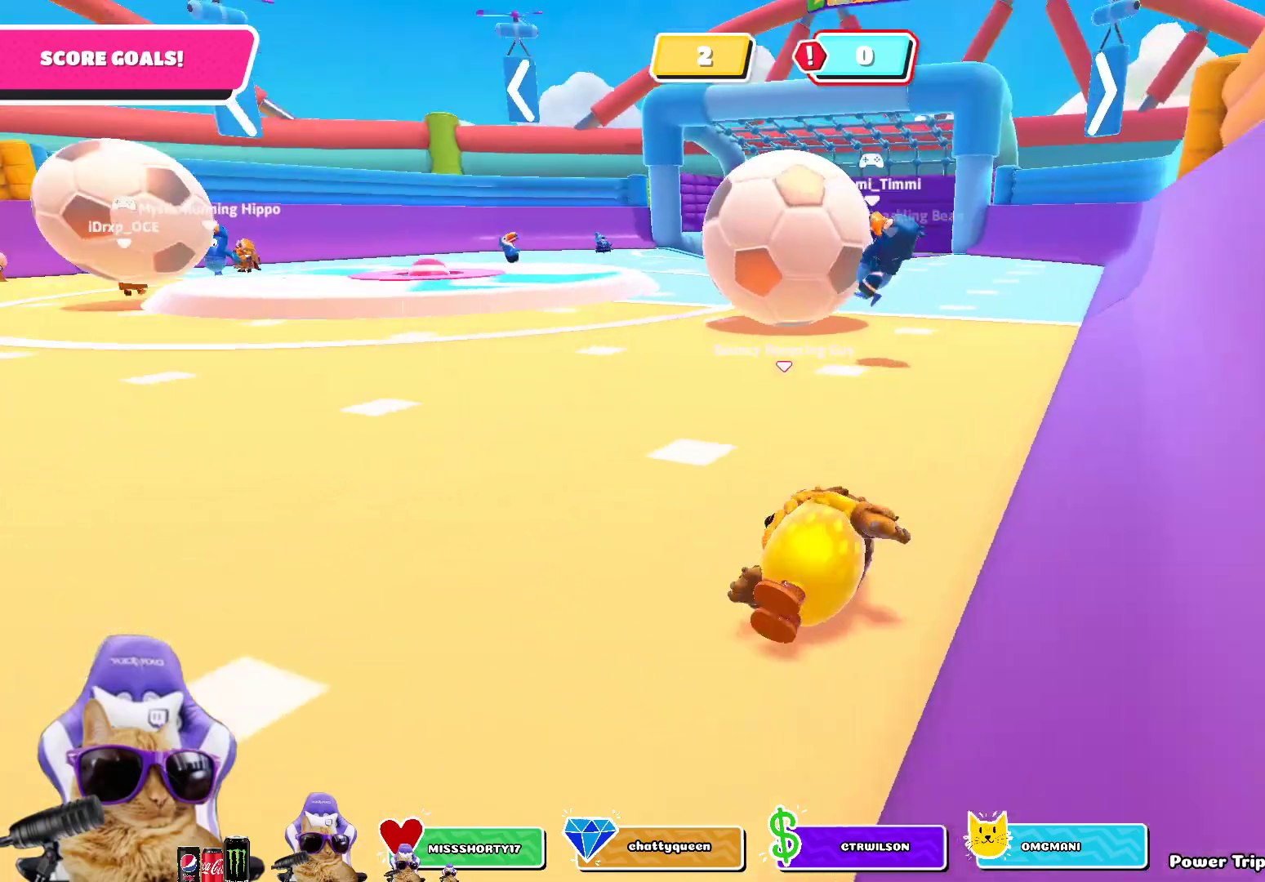
{"buttons": [], "left_stick": "up-left", "right_stick": "center", "events": [[83, "right_stick", "center"]]}
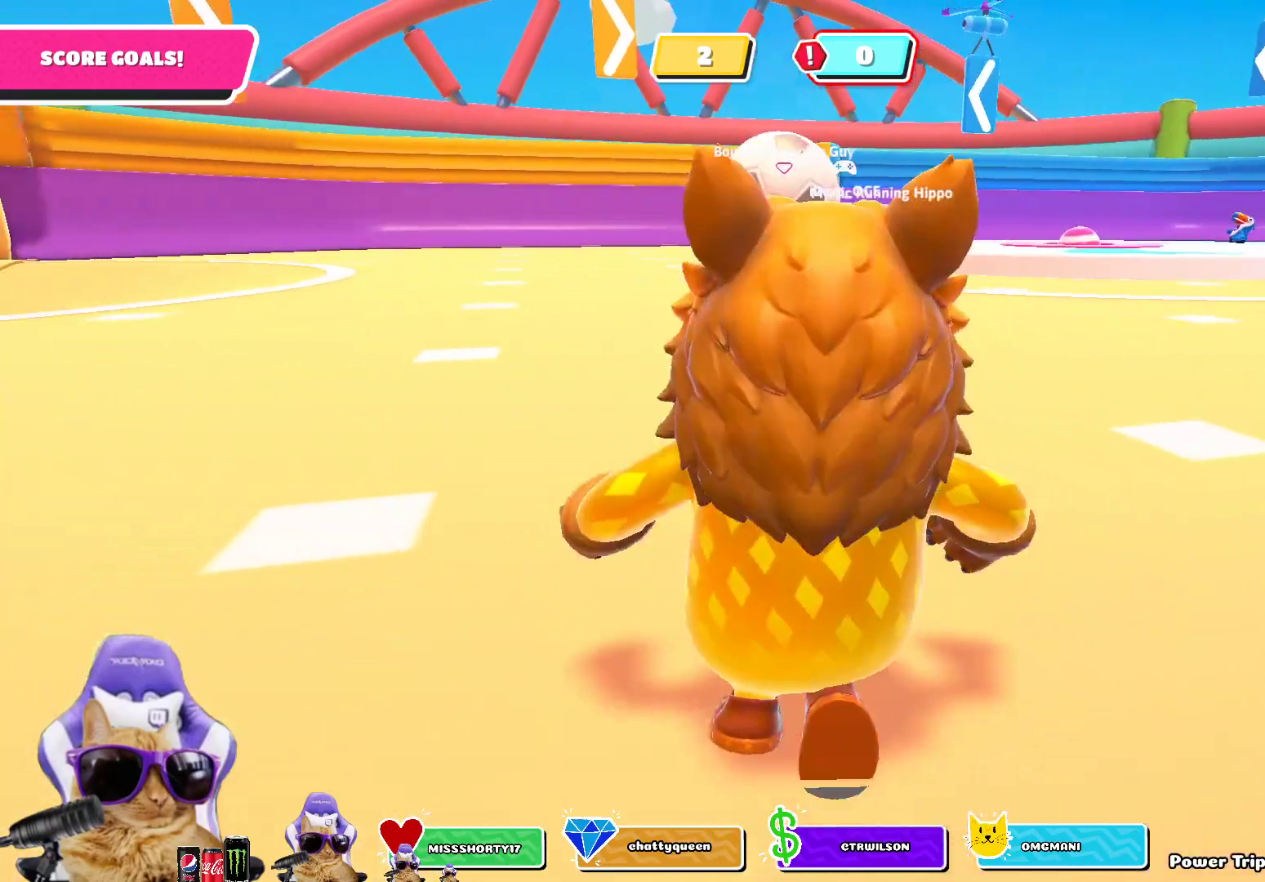
{"buttons": [], "left_stick": "up-left", "right_stick": "center", "events": []}
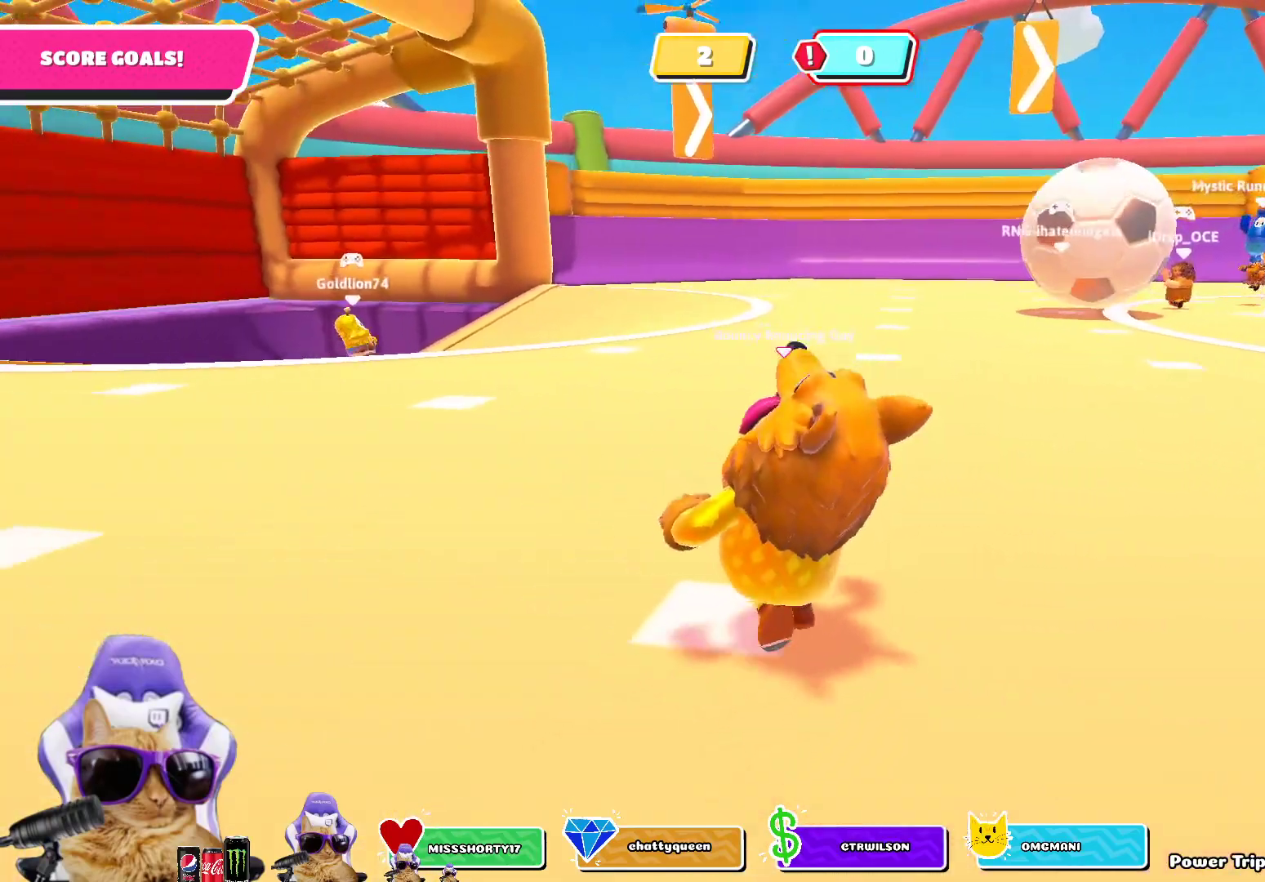
{"buttons": [], "left_stick": "up-left", "right_stick": "right", "events": [[333, "right_stick", "right"]]}